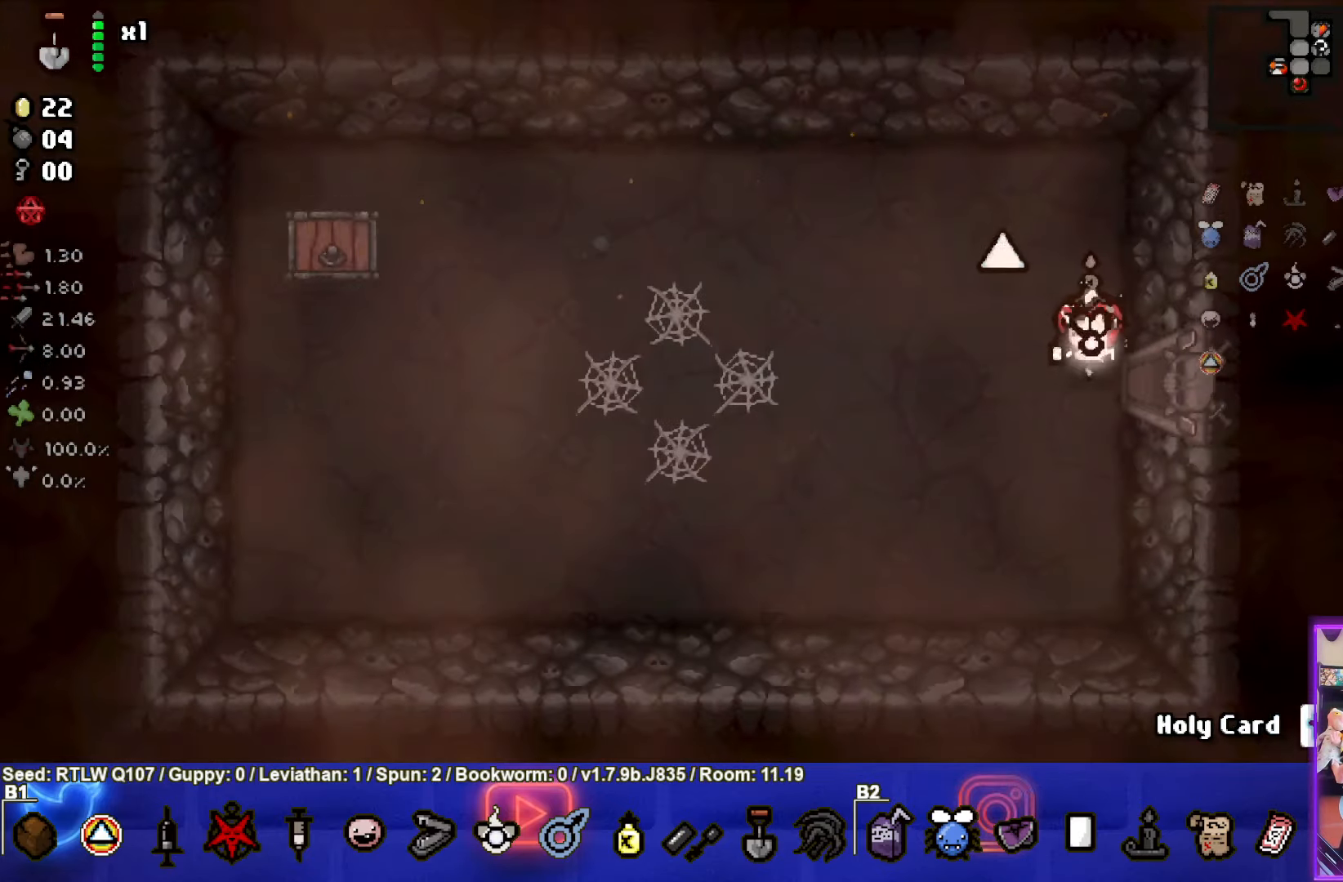
Gameplay with a controller (PlayStation layout); each line is a JSON object with the inputs held at the frame after it. "events" lists button and stick changes between this image and that frame as [ms after this image, input, new state], when the widget could be followed in between. Not read: right_stick.
{"buttons": [], "left_stick": "left", "events": [[216, "left_stick", "left"]]}
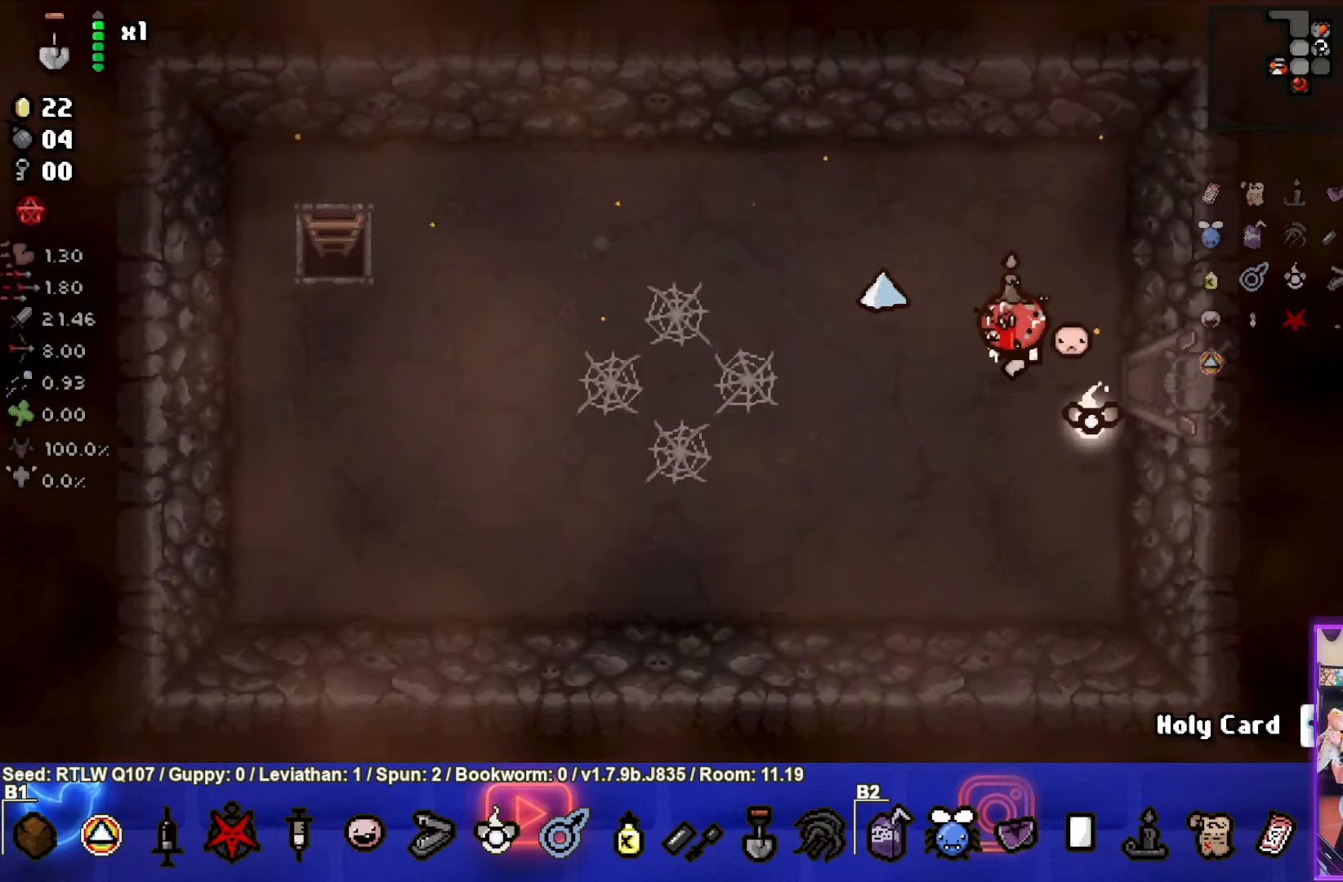
{"buttons": [], "left_stick": "left", "events": []}
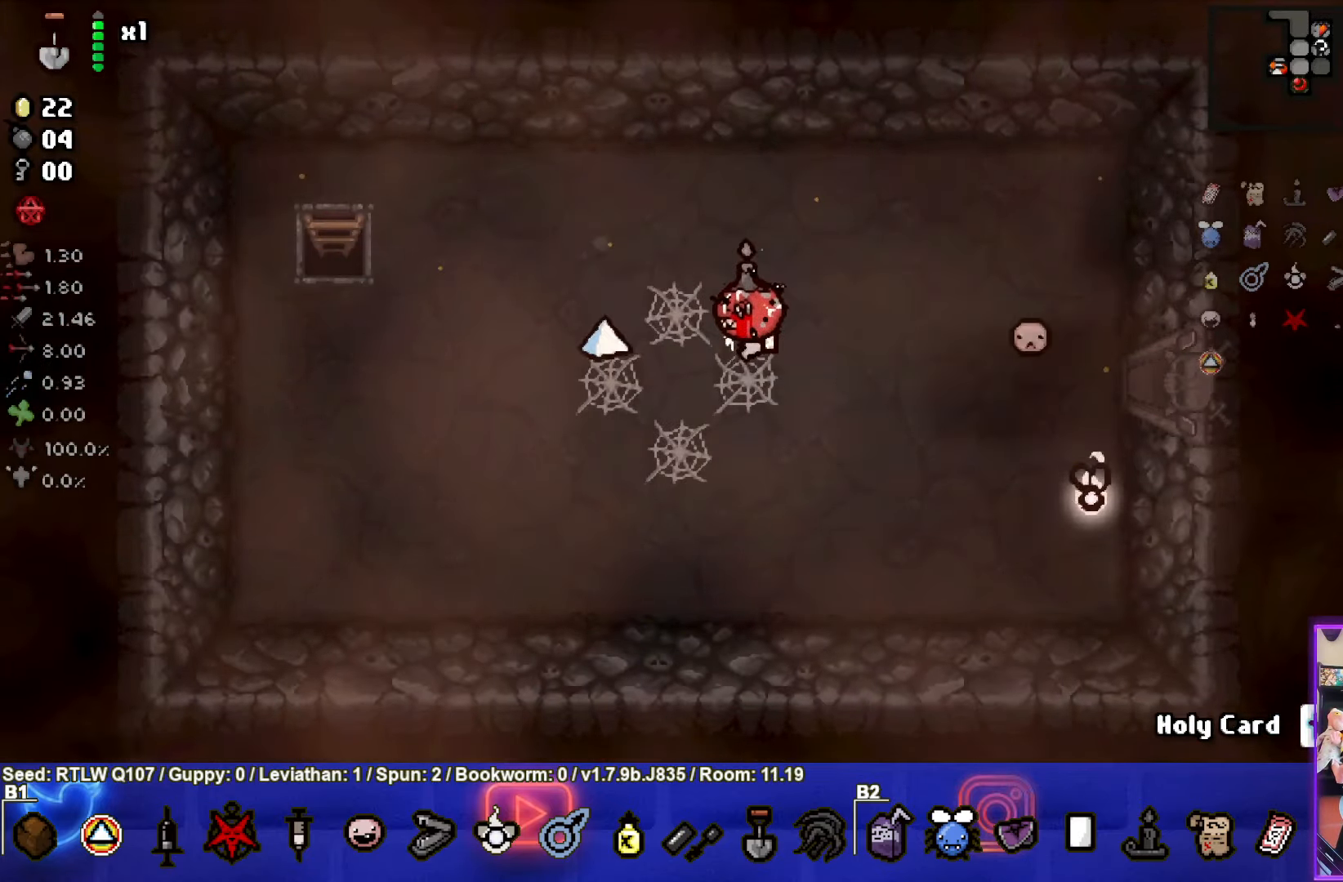
{"buttons": [], "left_stick": "left", "events": []}
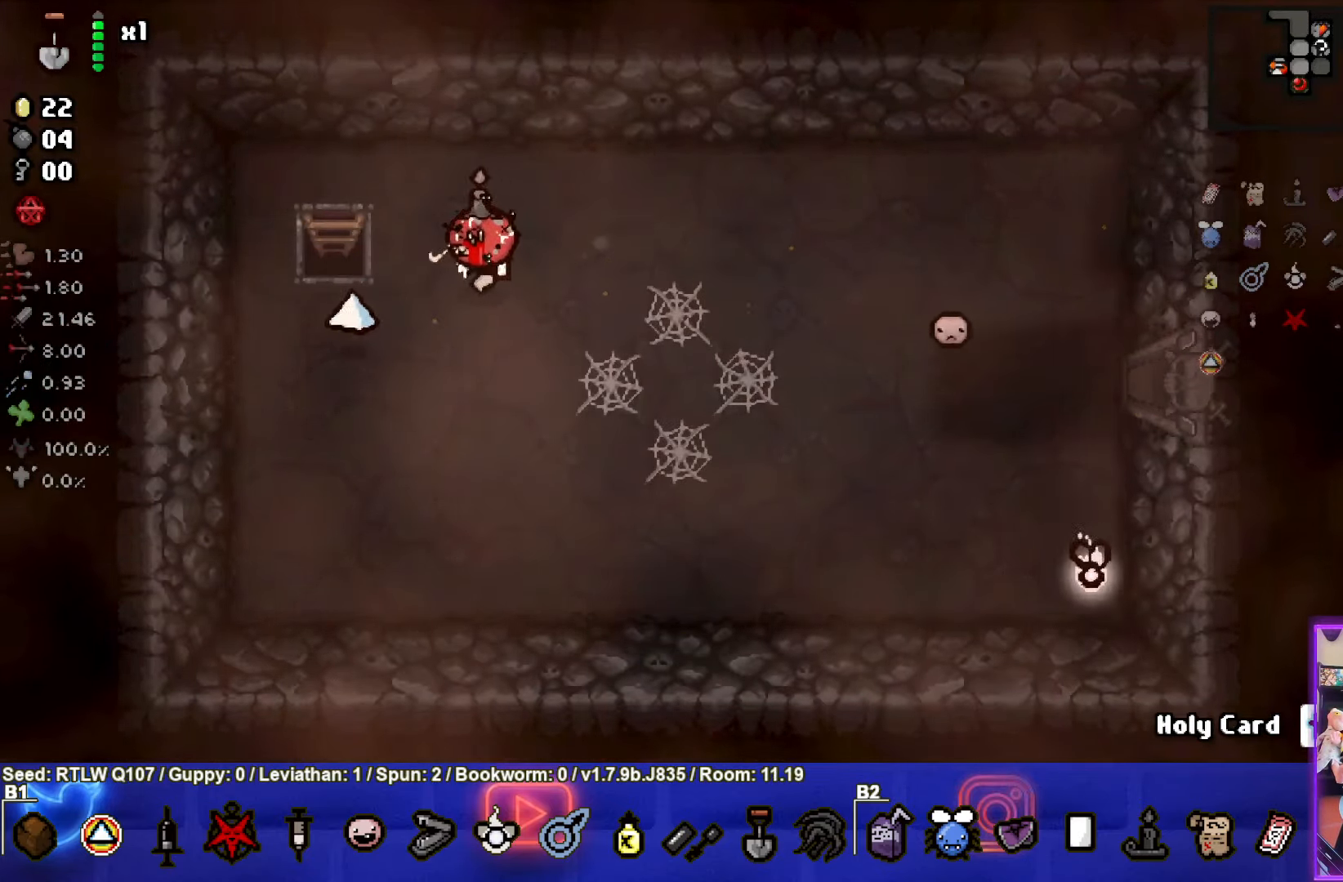
{"buttons": [], "left_stick": "left", "events": []}
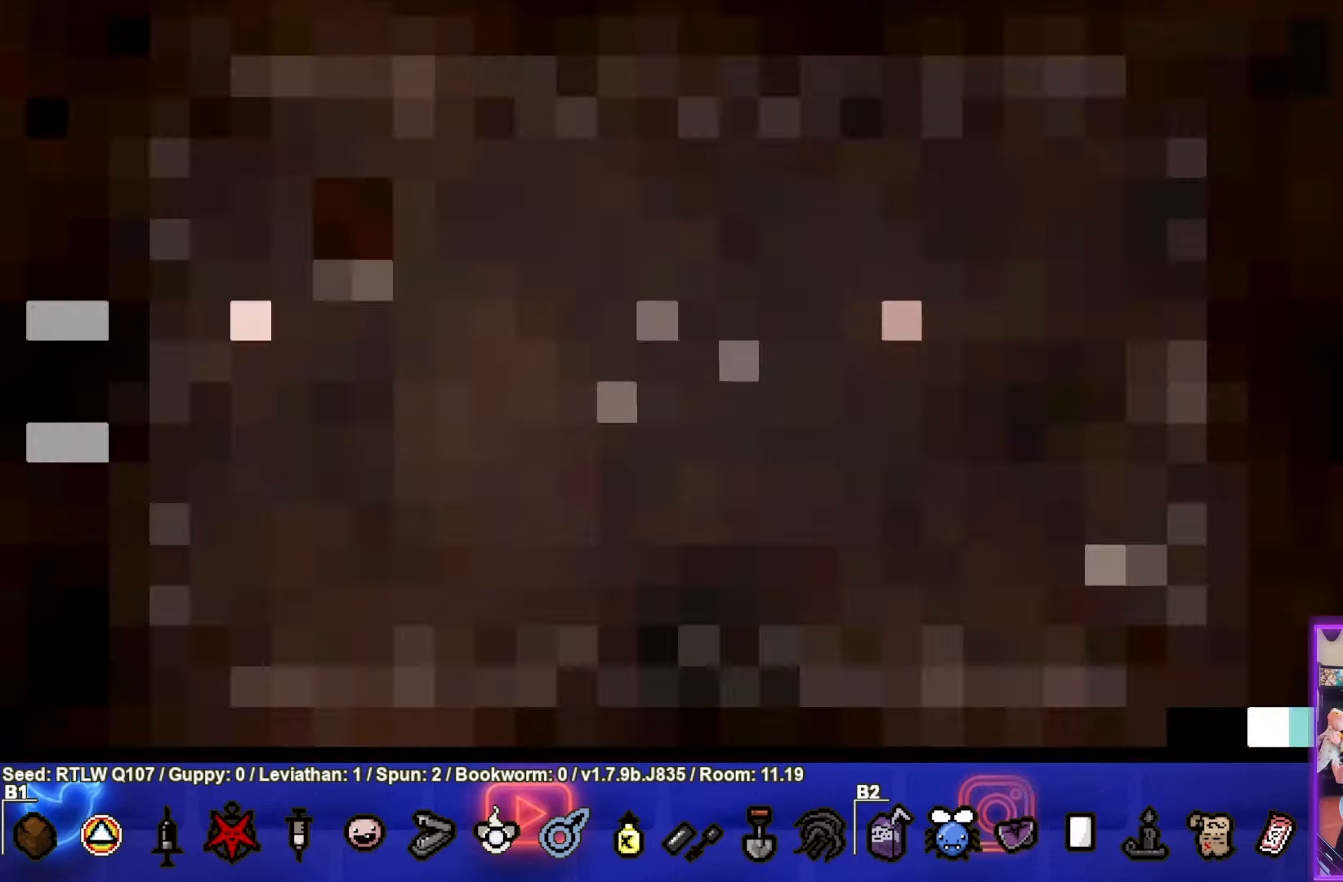
{"buttons": [], "left_stick": "center", "events": [[400, "left_stick", "center"]]}
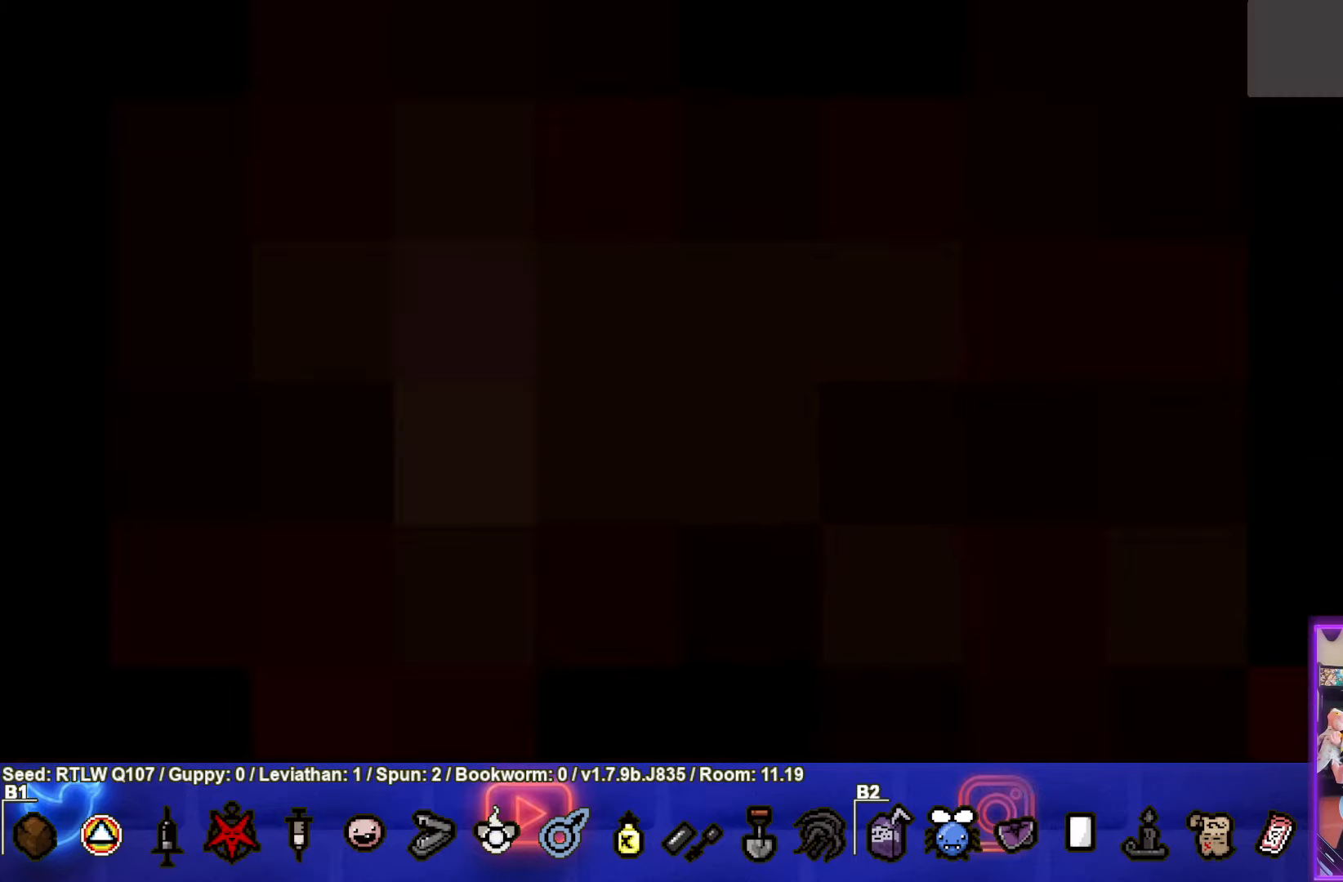
{"buttons": [], "left_stick": "center", "events": []}
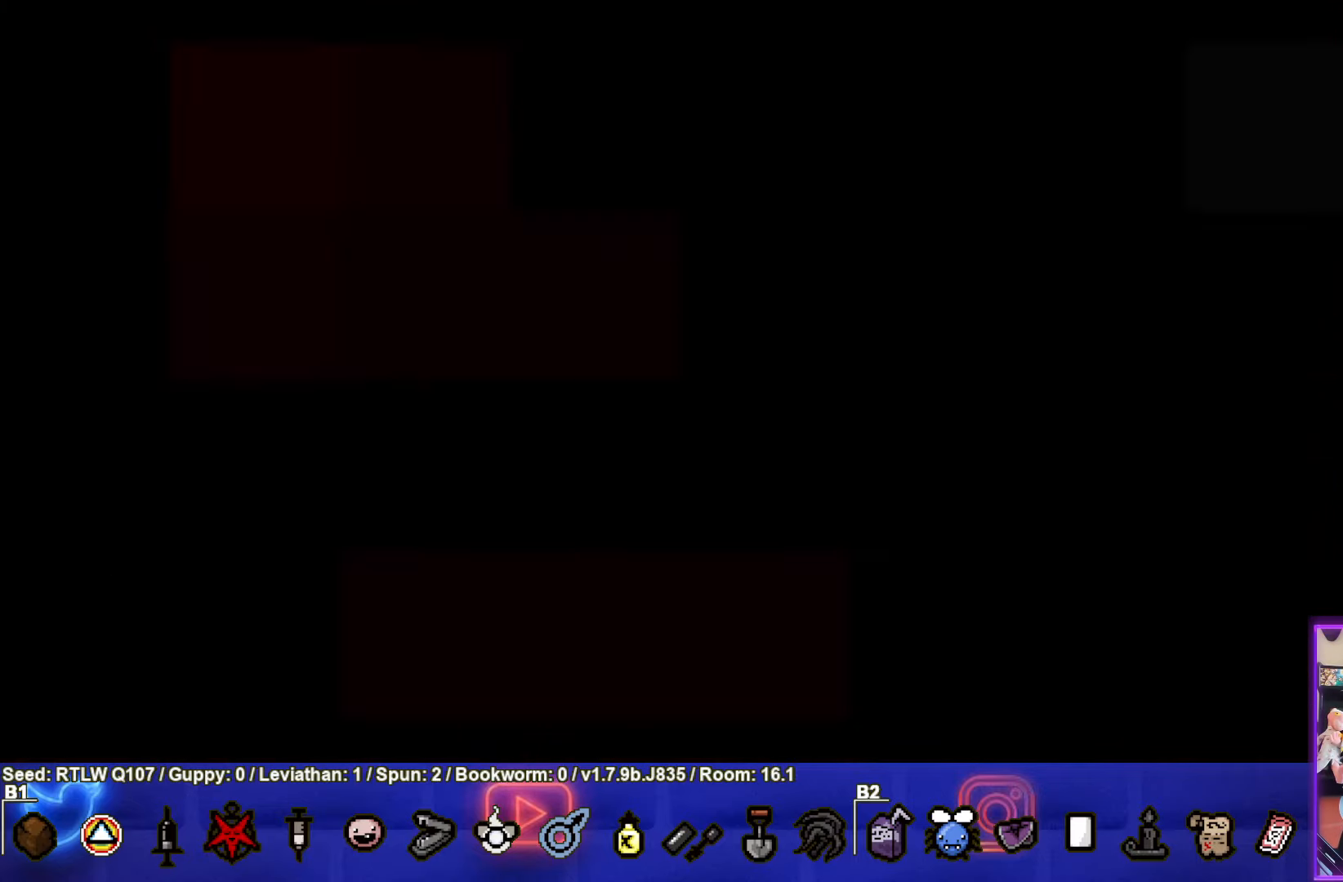
{"buttons": [], "left_stick": "center", "events": []}
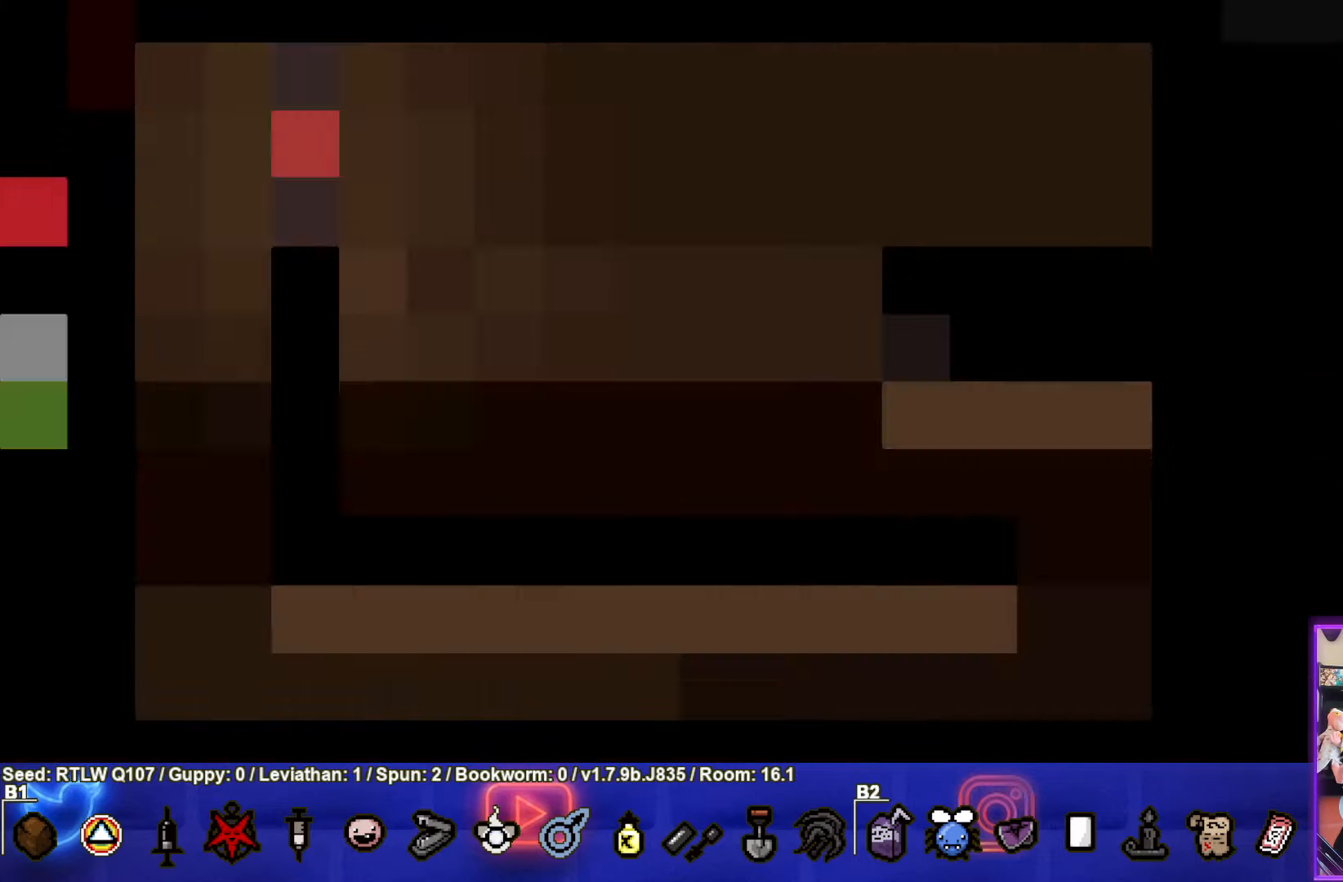
{"buttons": [], "left_stick": "down", "events": [[350, "left_stick", "down"]]}
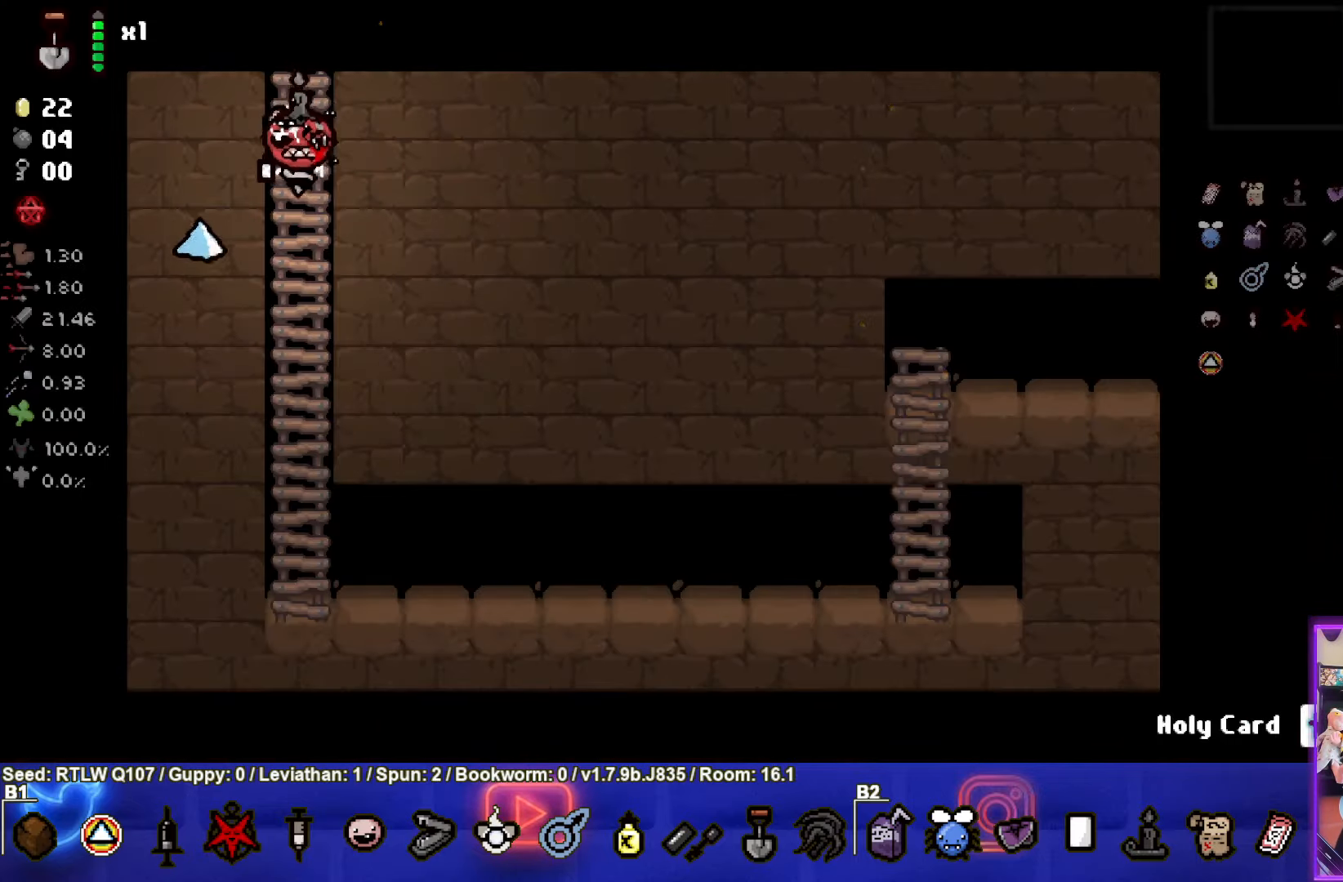
{"buttons": [], "left_stick": "down", "events": []}
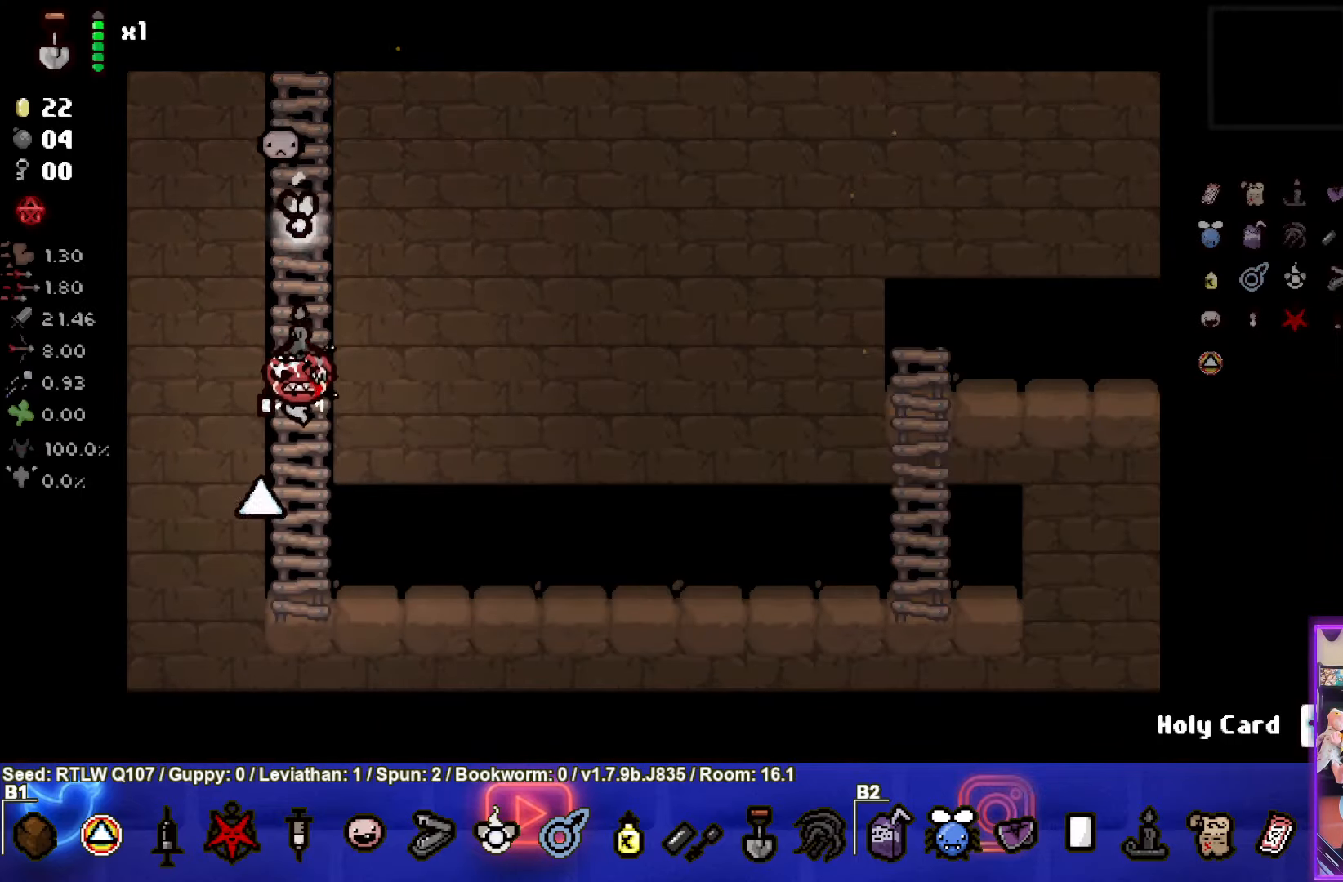
{"buttons": [], "left_stick": "right", "events": [[183, "left_stick", "right"]]}
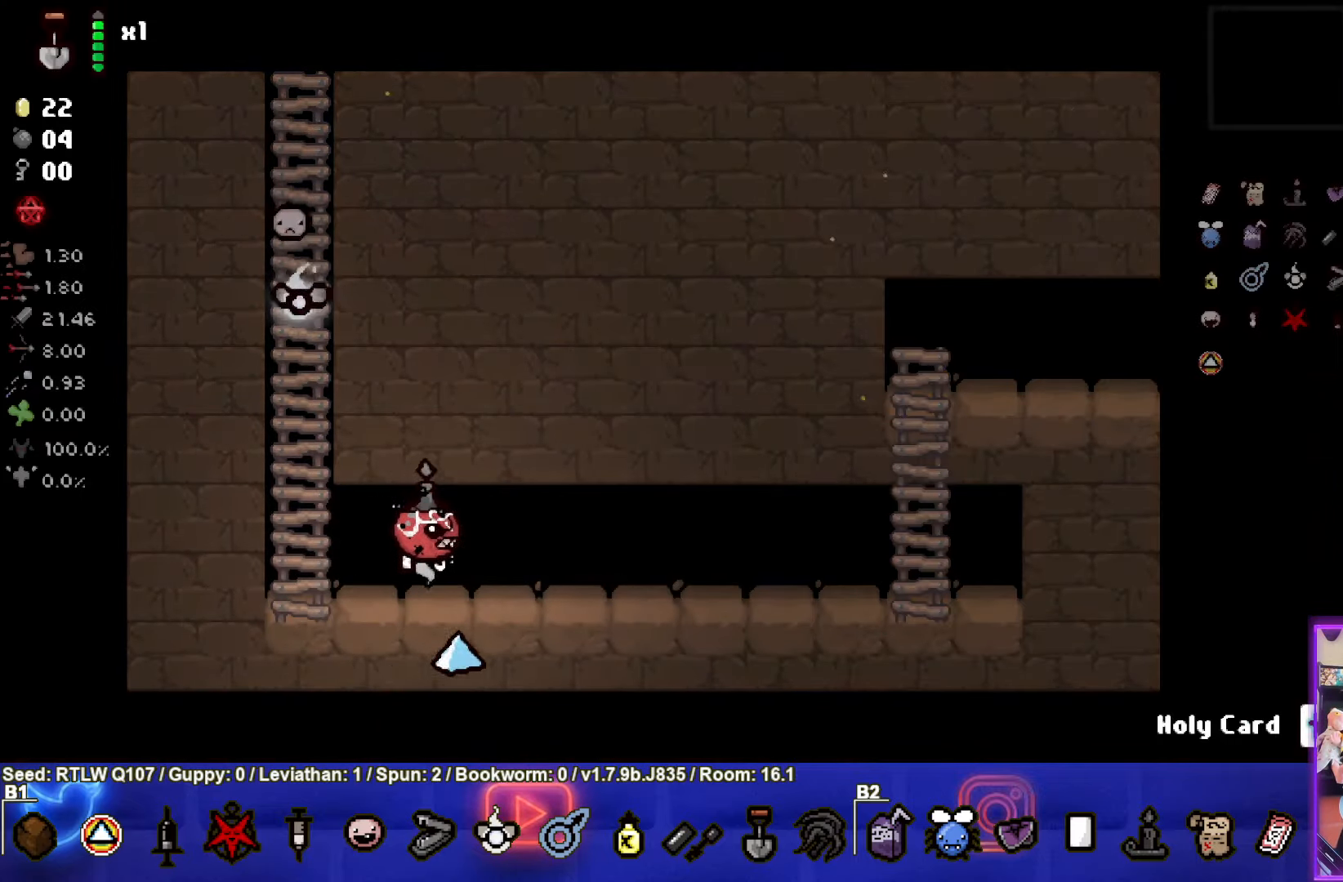
{"buttons": [], "left_stick": "right", "events": []}
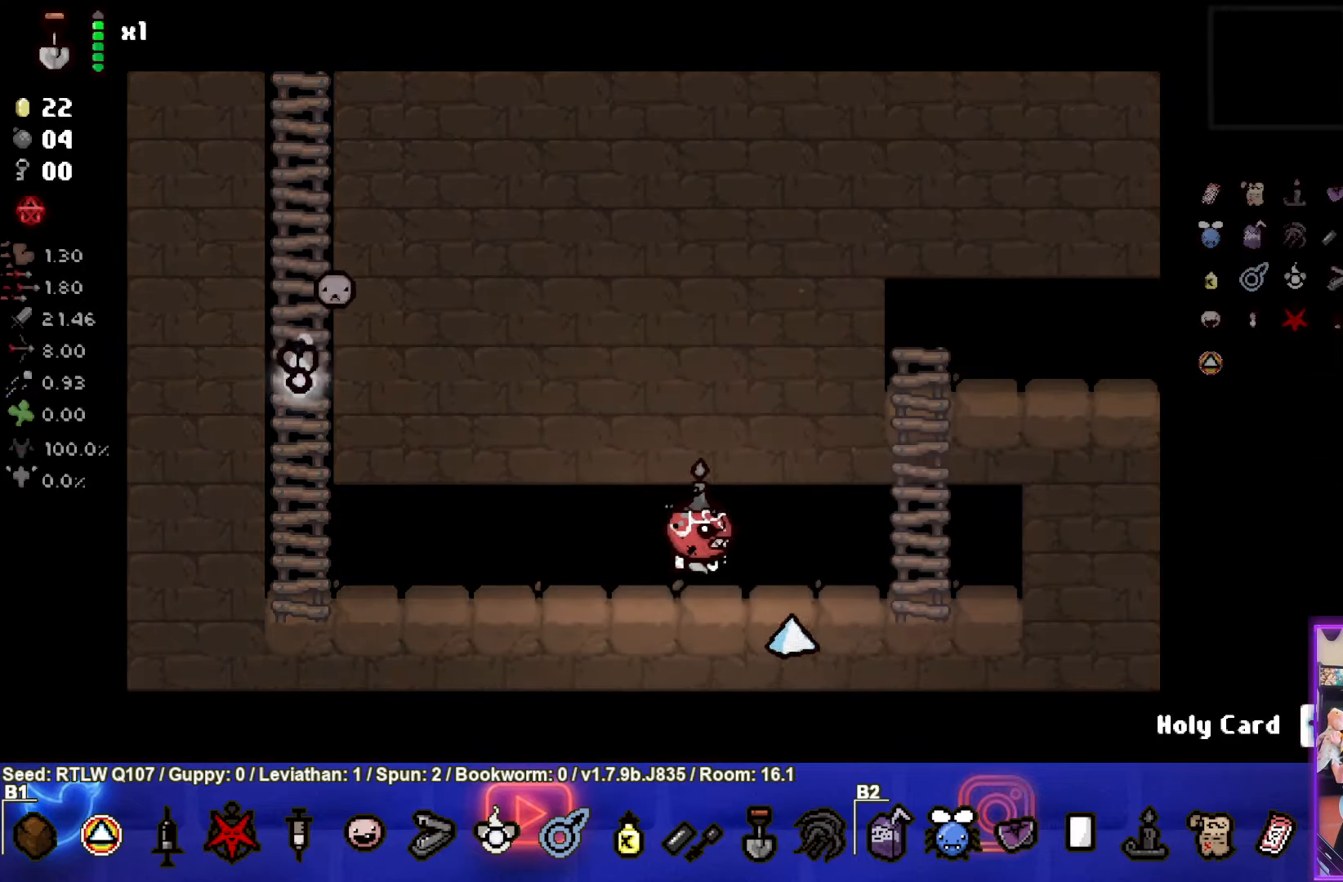
{"buttons": [], "left_stick": "up-right", "events": [[267, "left_stick", "up-right"]]}
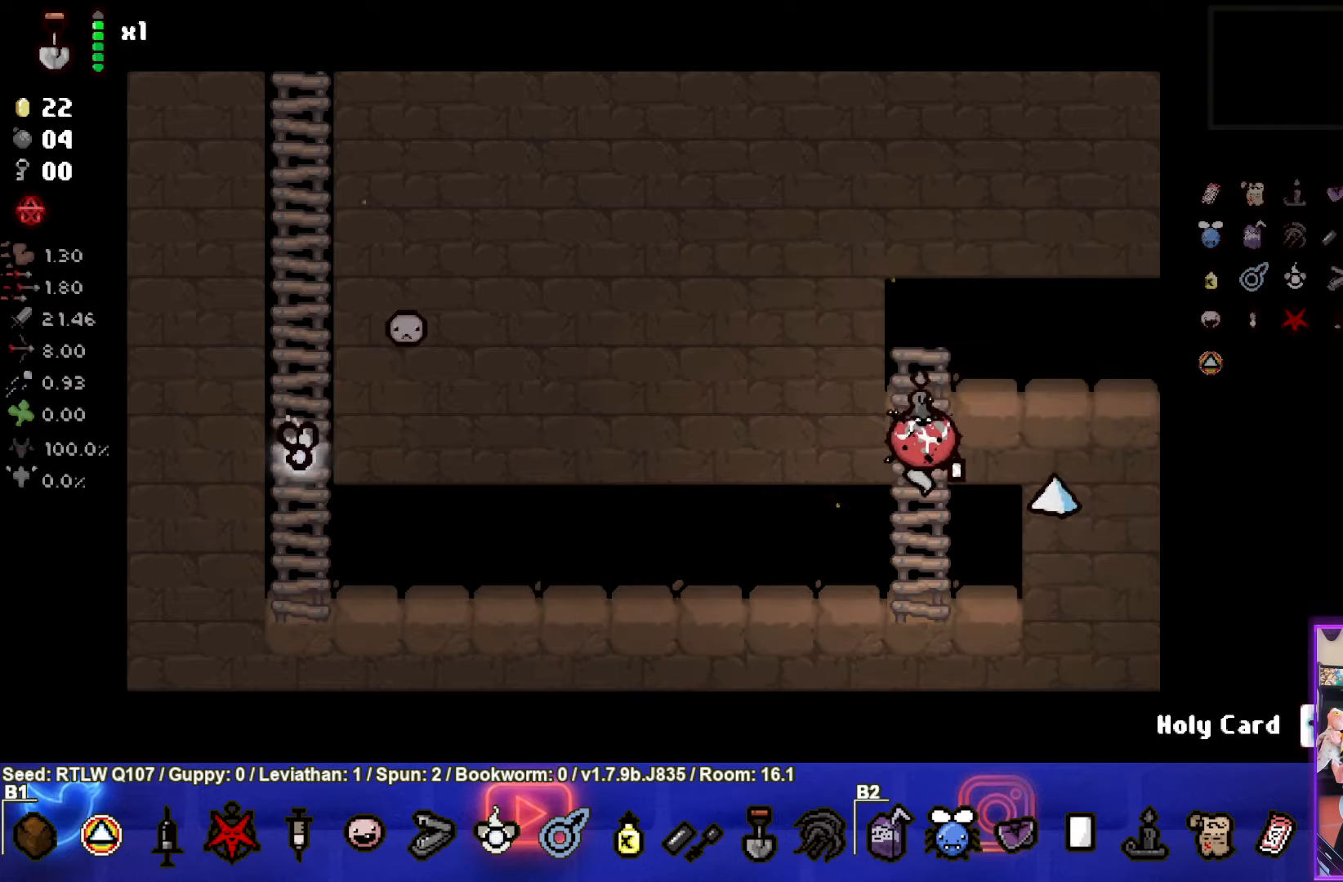
{"buttons": [], "left_stick": "right", "events": [[184, "left_stick", "right"]]}
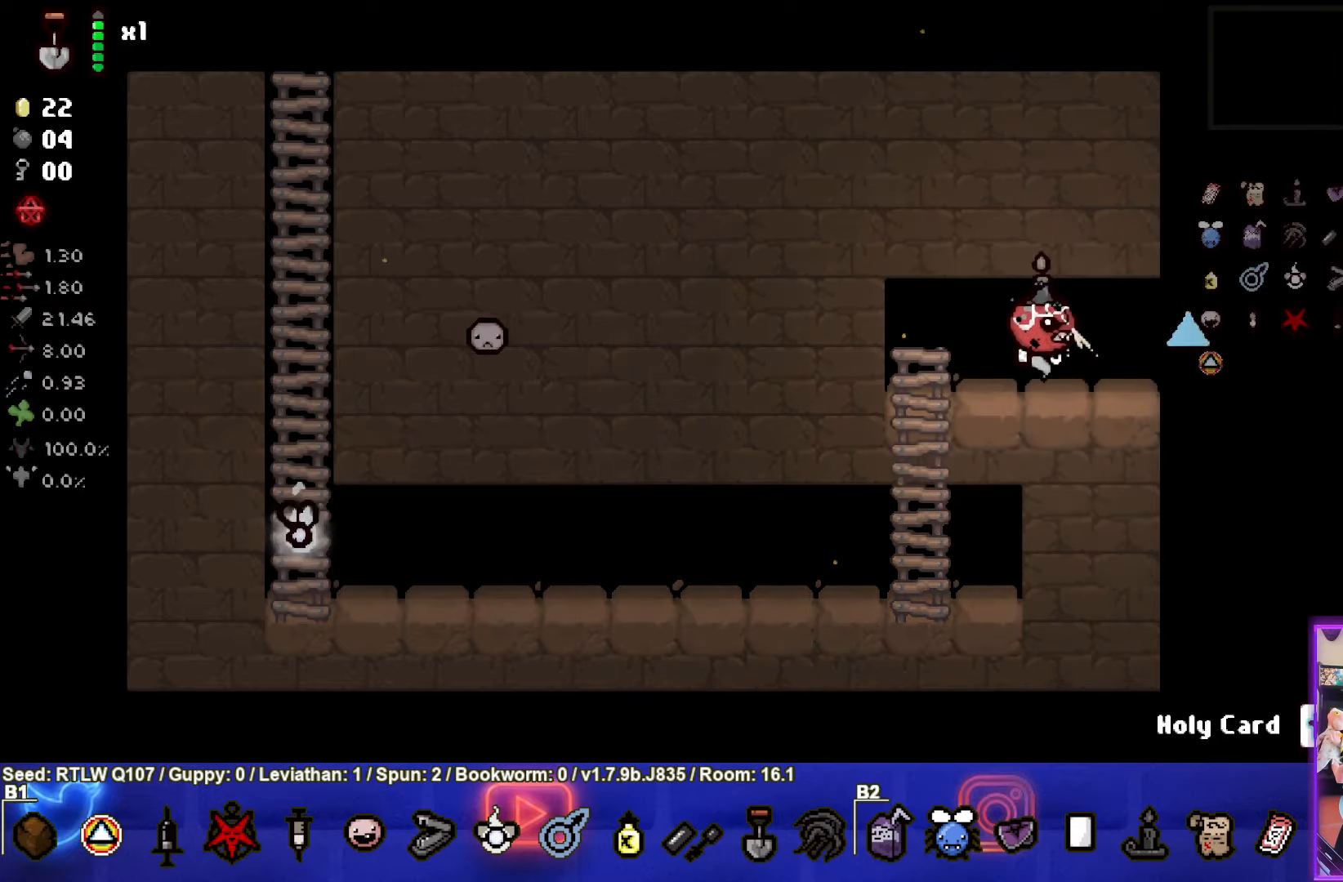
{"buttons": [], "left_stick": "center", "events": [[234, "left_stick", "center"]]}
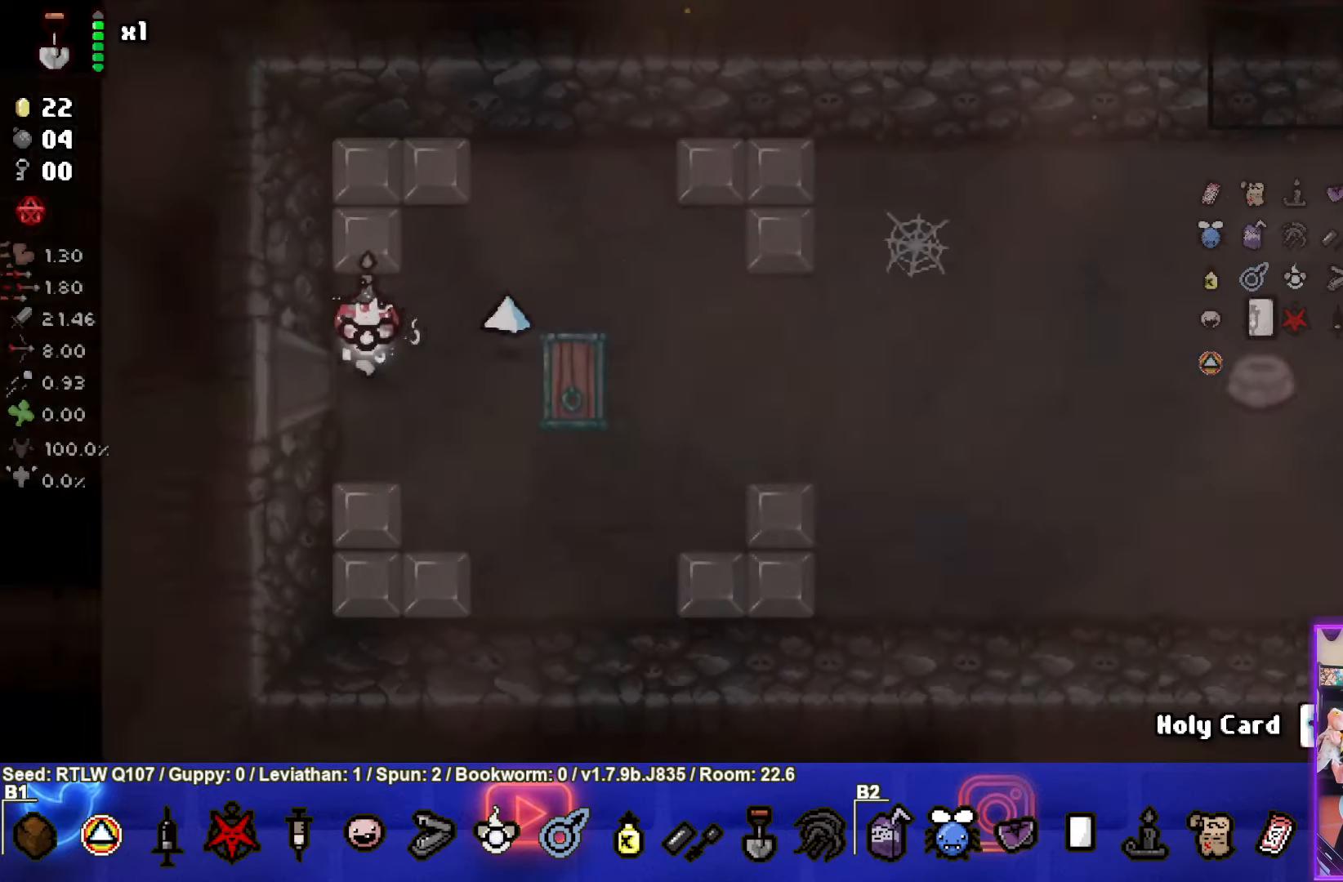
{"buttons": [], "left_stick": "down", "events": [[417, "left_stick", "down"]]}
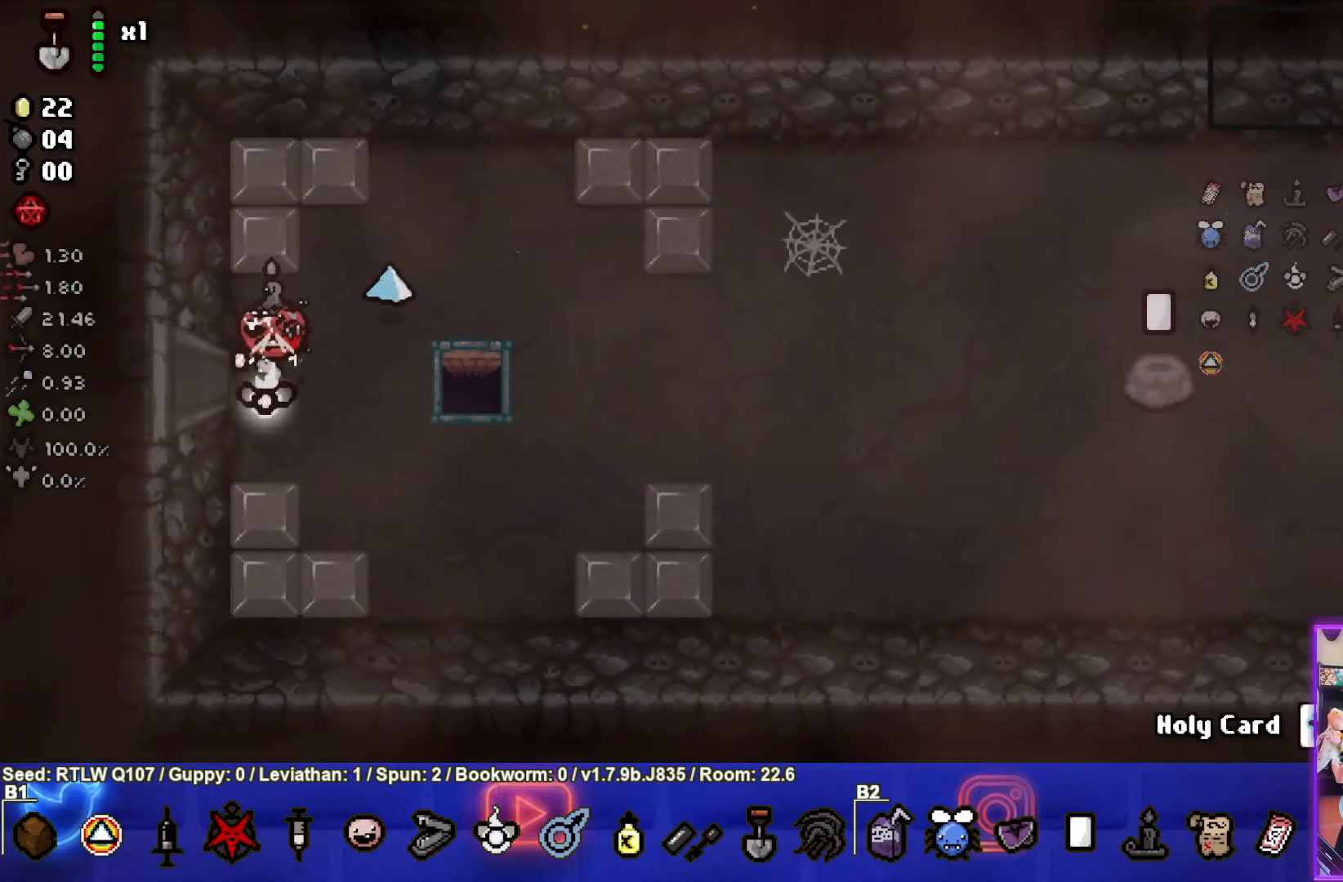
{"buttons": [], "left_stick": "right", "events": [[384, "left_stick", "right"]]}
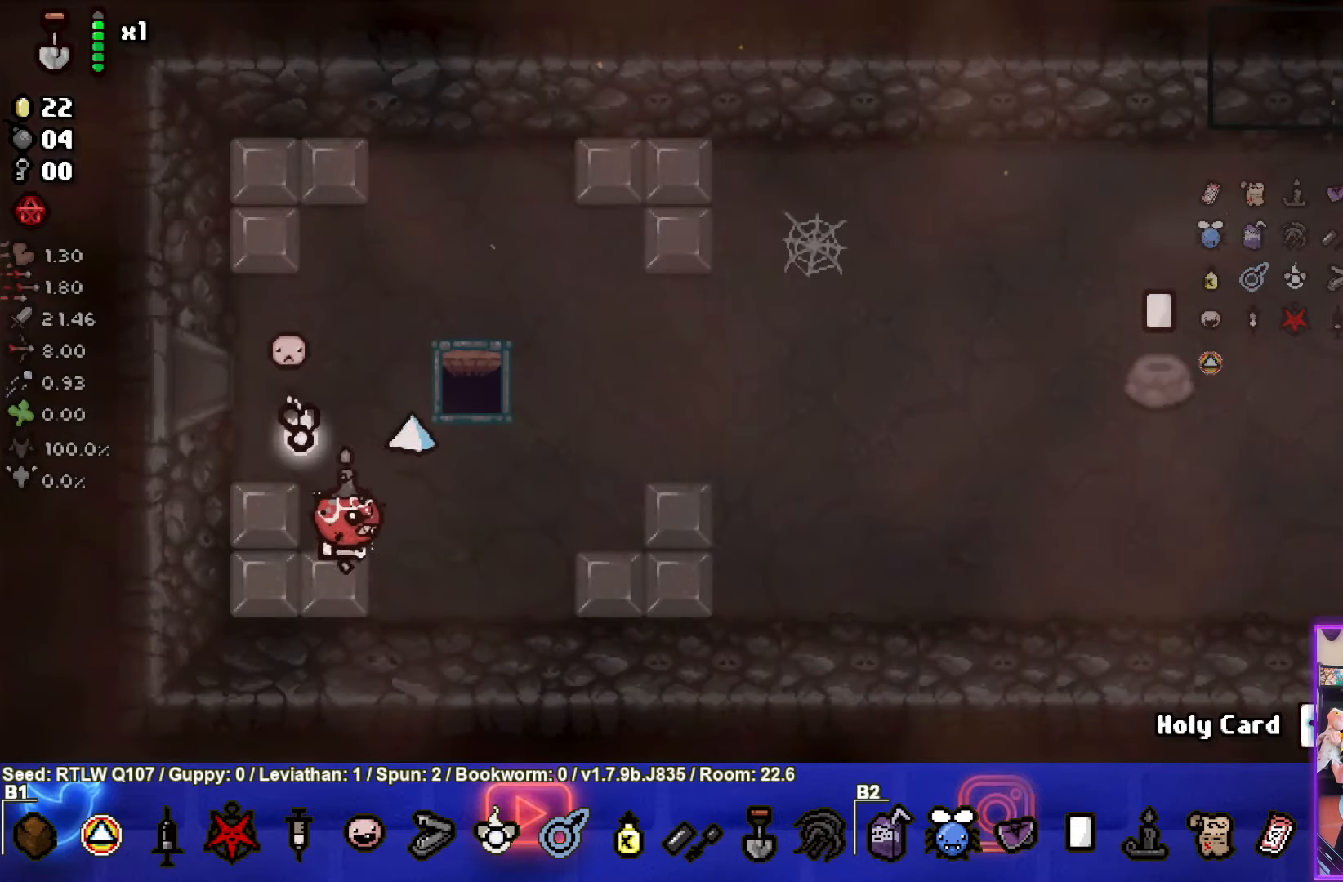
{"buttons": [], "left_stick": "right", "events": []}
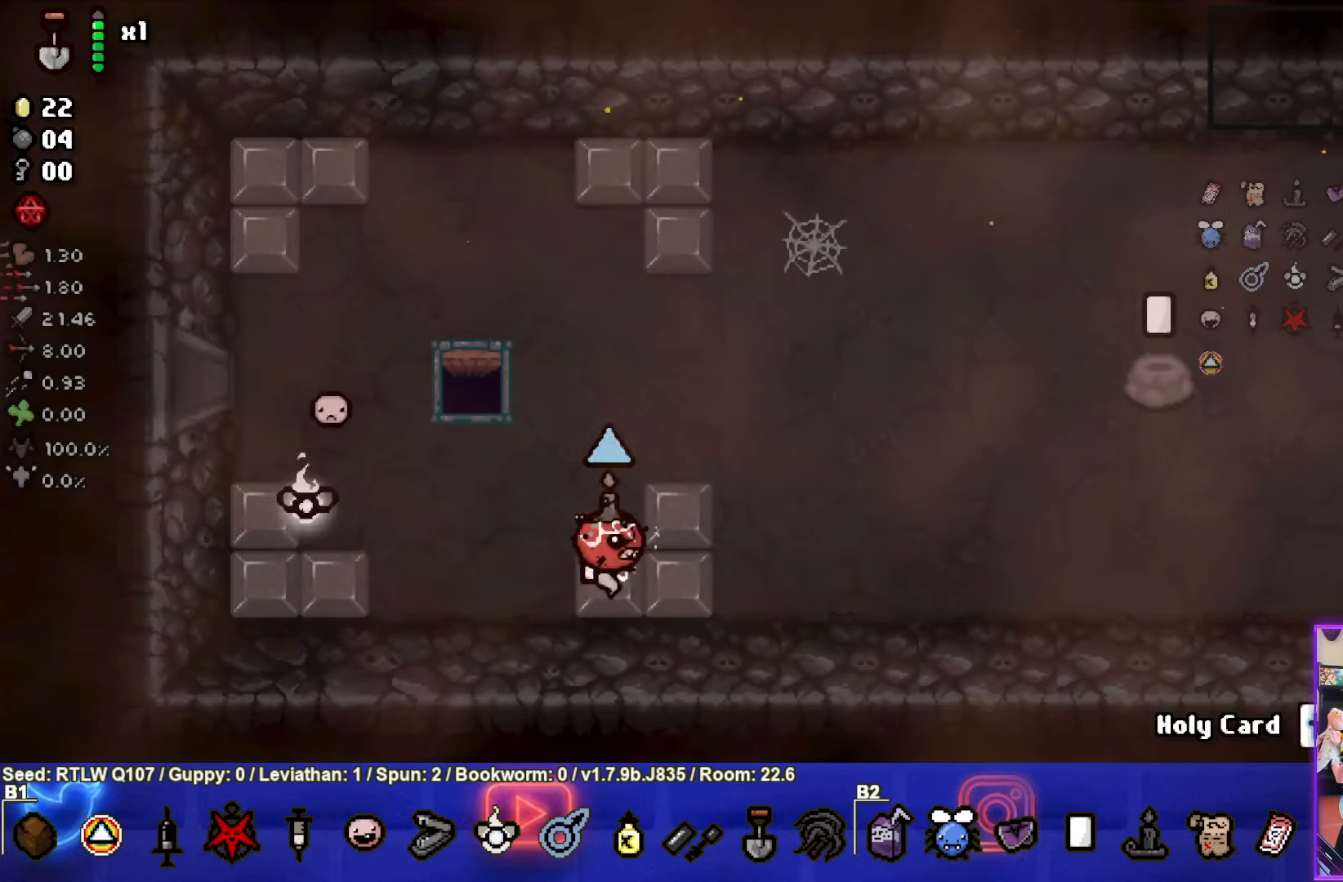
{"buttons": [], "left_stick": "right", "events": []}
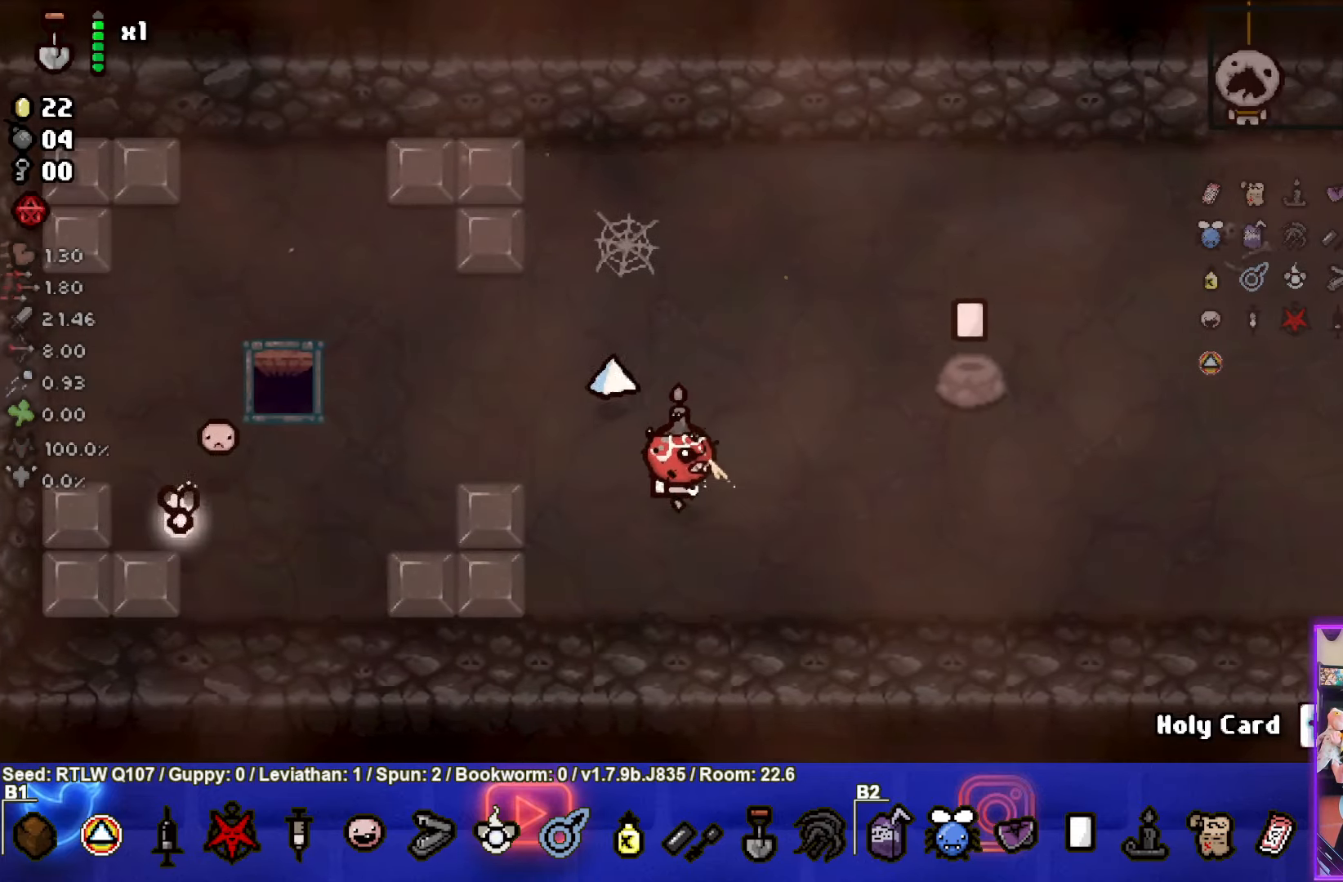
{"buttons": [], "left_stick": "right", "events": []}
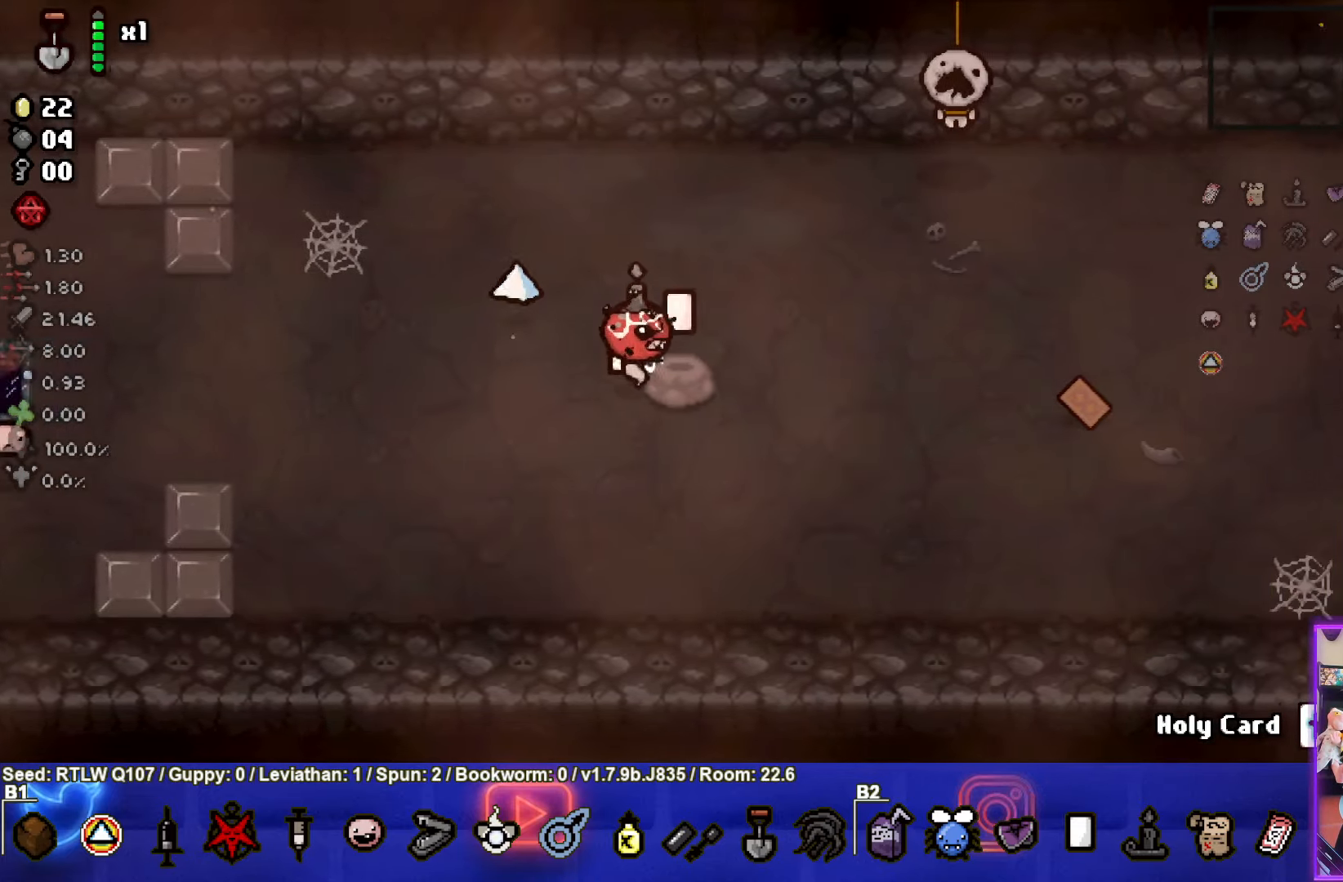
{"buttons": [], "left_stick": "down-left", "events": [[150, "left_stick", "down"], [417, "left_stick", "down-left"]]}
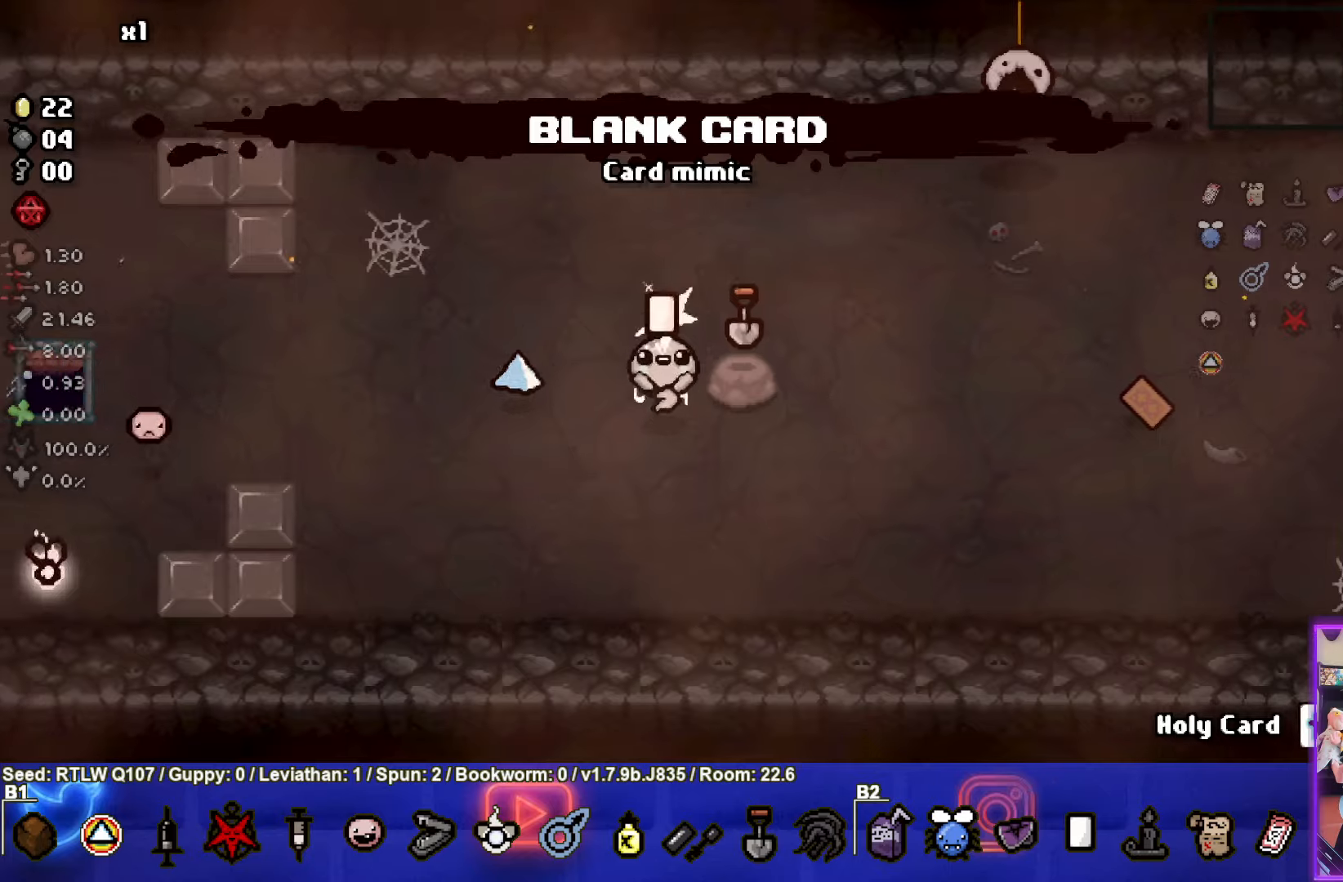
{"buttons": [], "left_stick": "down-left", "events": []}
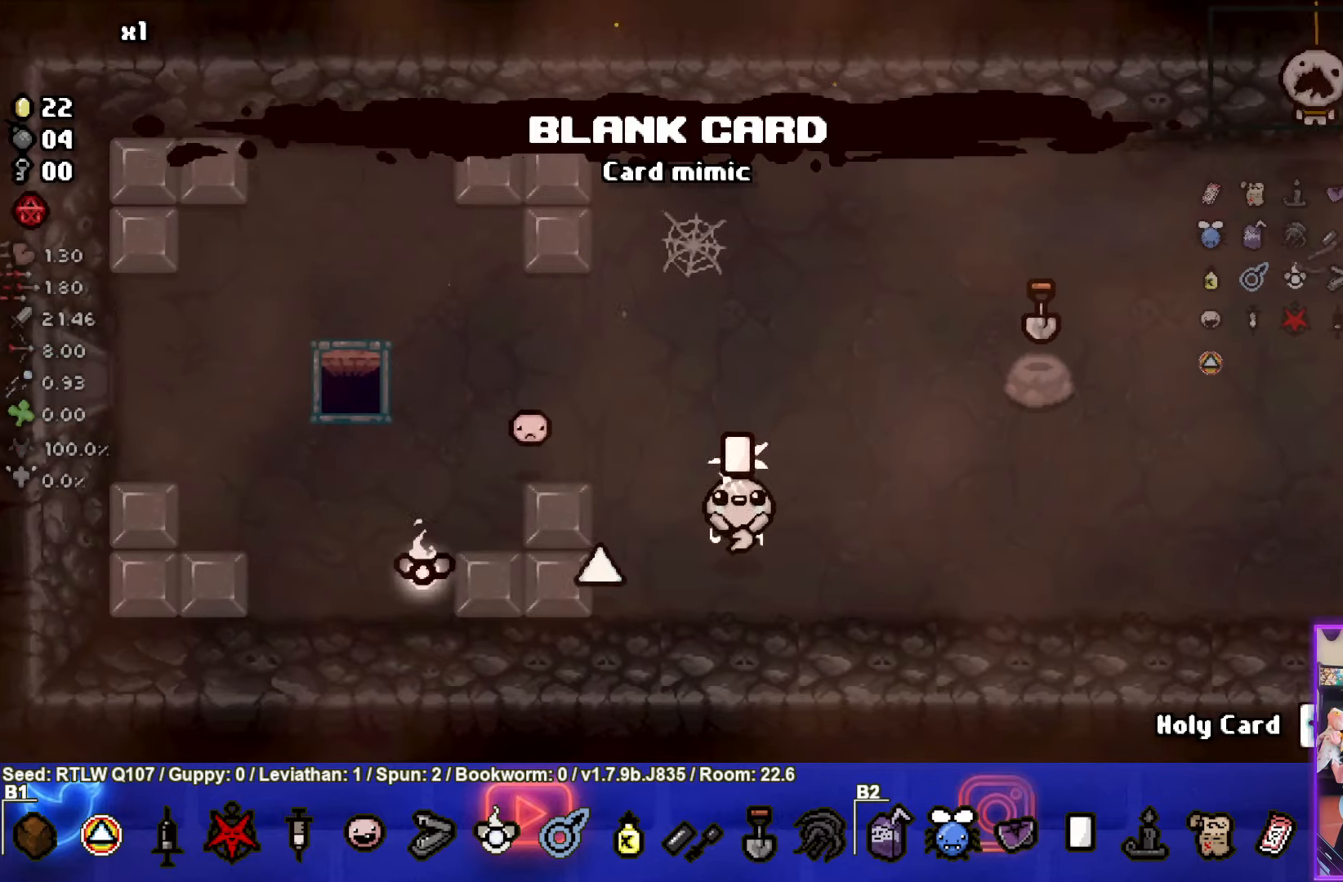
{"buttons": [], "left_stick": "down-left", "events": []}
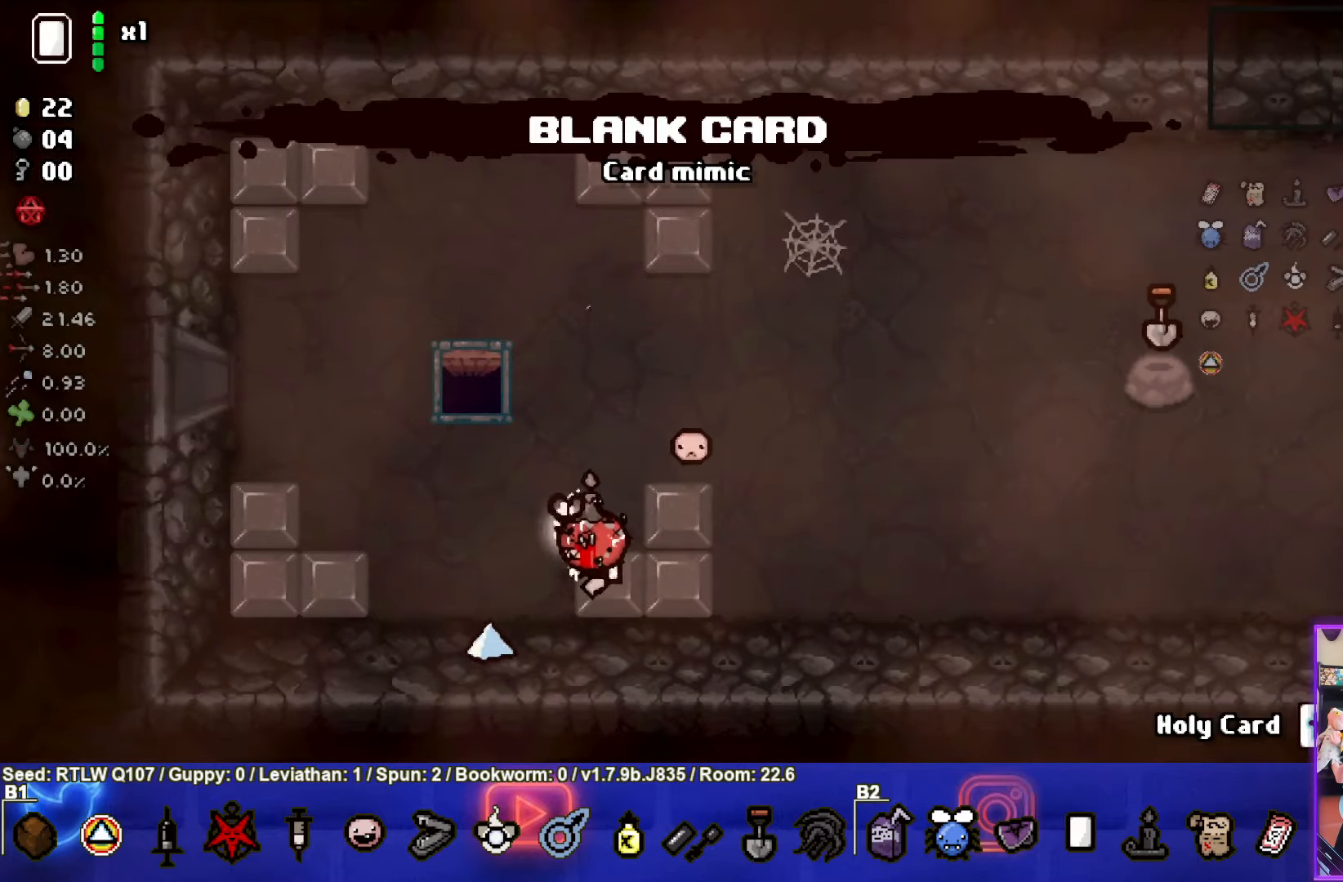
{"buttons": ["L2"], "left_stick": "up-left", "events": [[266, "left_stick", "left"], [450, "left_stick", "up-left"], [466, "L2", "down"]]}
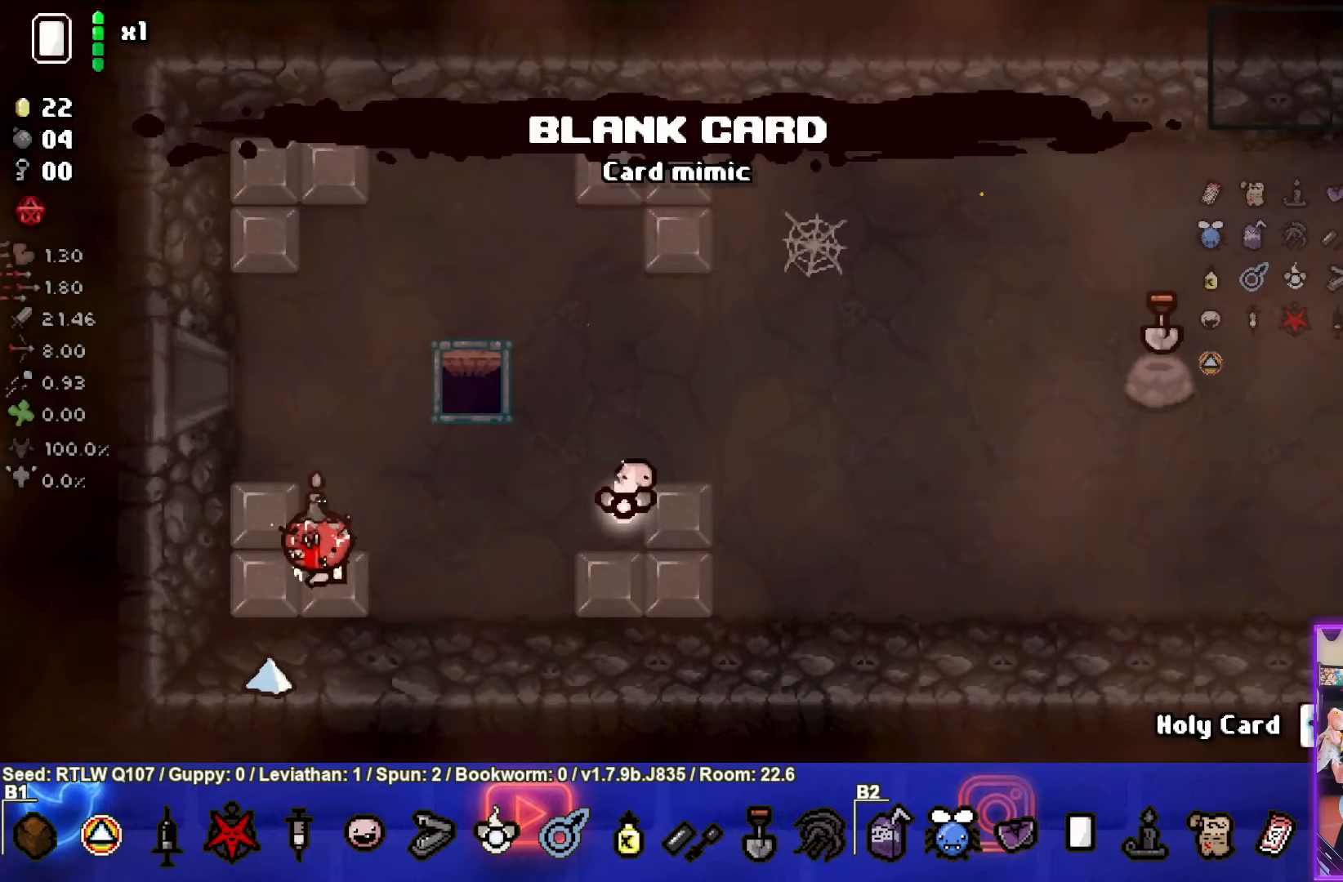
{"buttons": [], "left_stick": "up-left", "events": [[133, "L2", "up"]]}
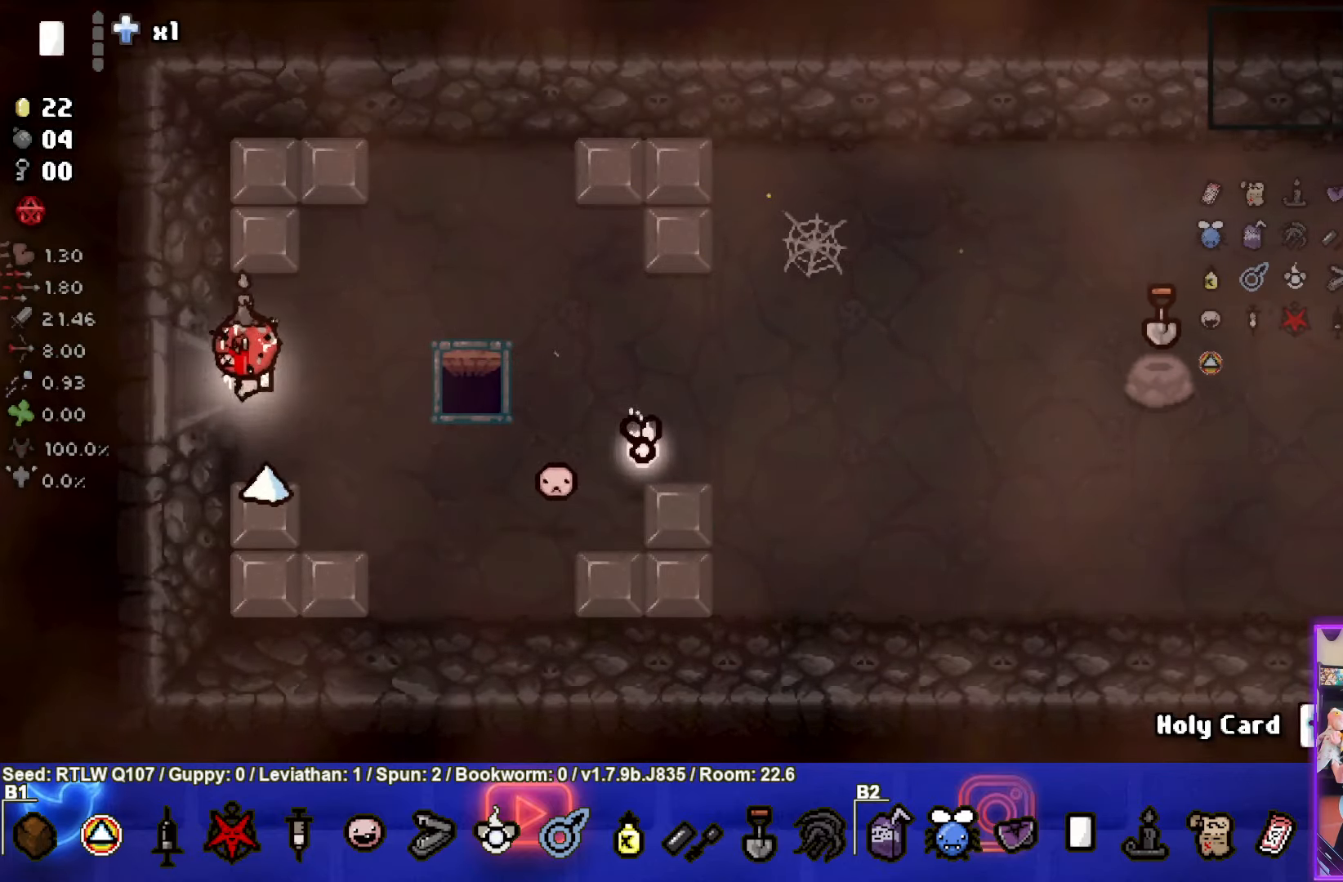
{"buttons": [], "left_stick": "down-left", "events": [[16, "left_stick", "left"], [316, "left_stick", "center"], [400, "left_stick", "down-left"]]}
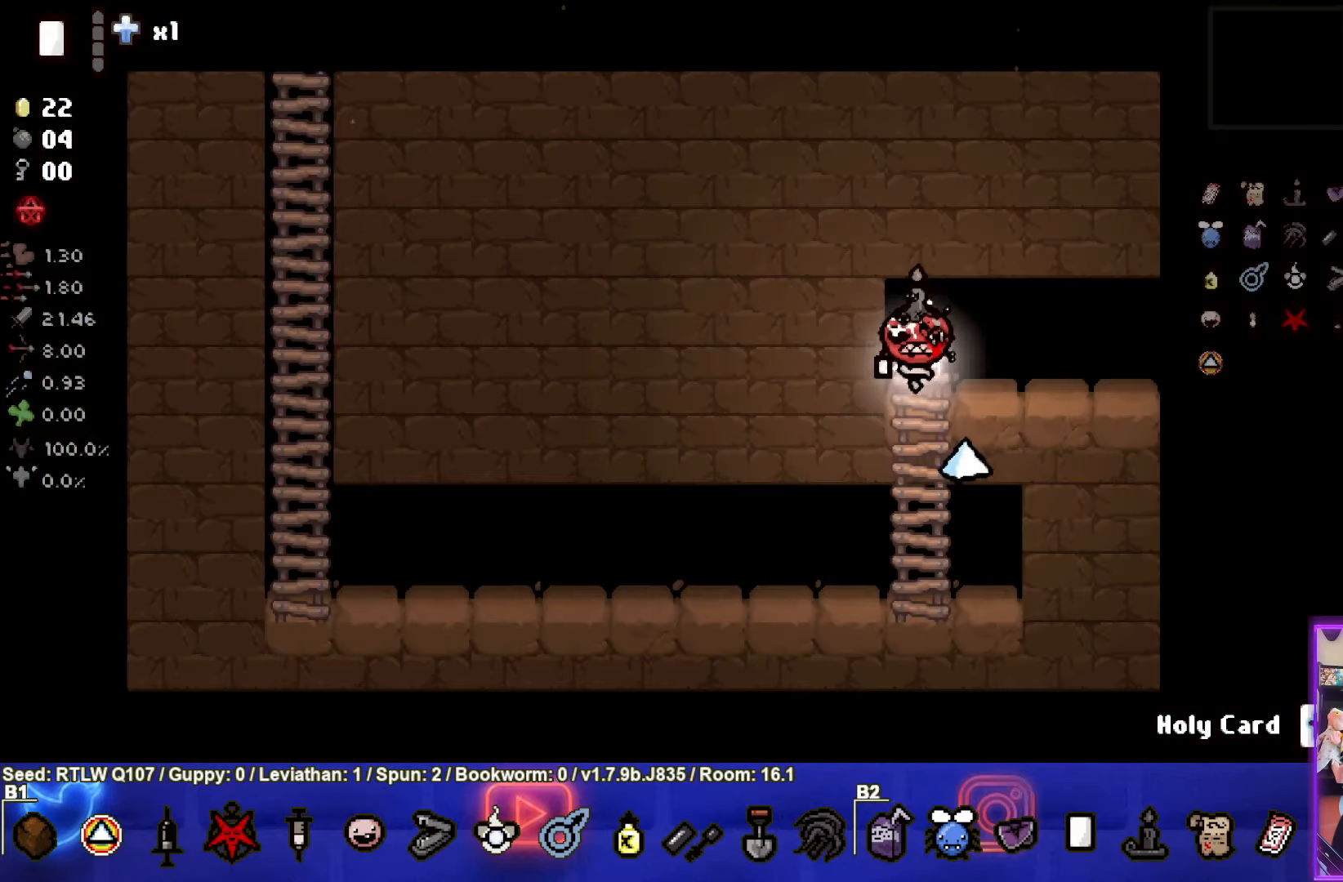
{"buttons": [], "left_stick": "left", "events": [[350, "left_stick", "left"]]}
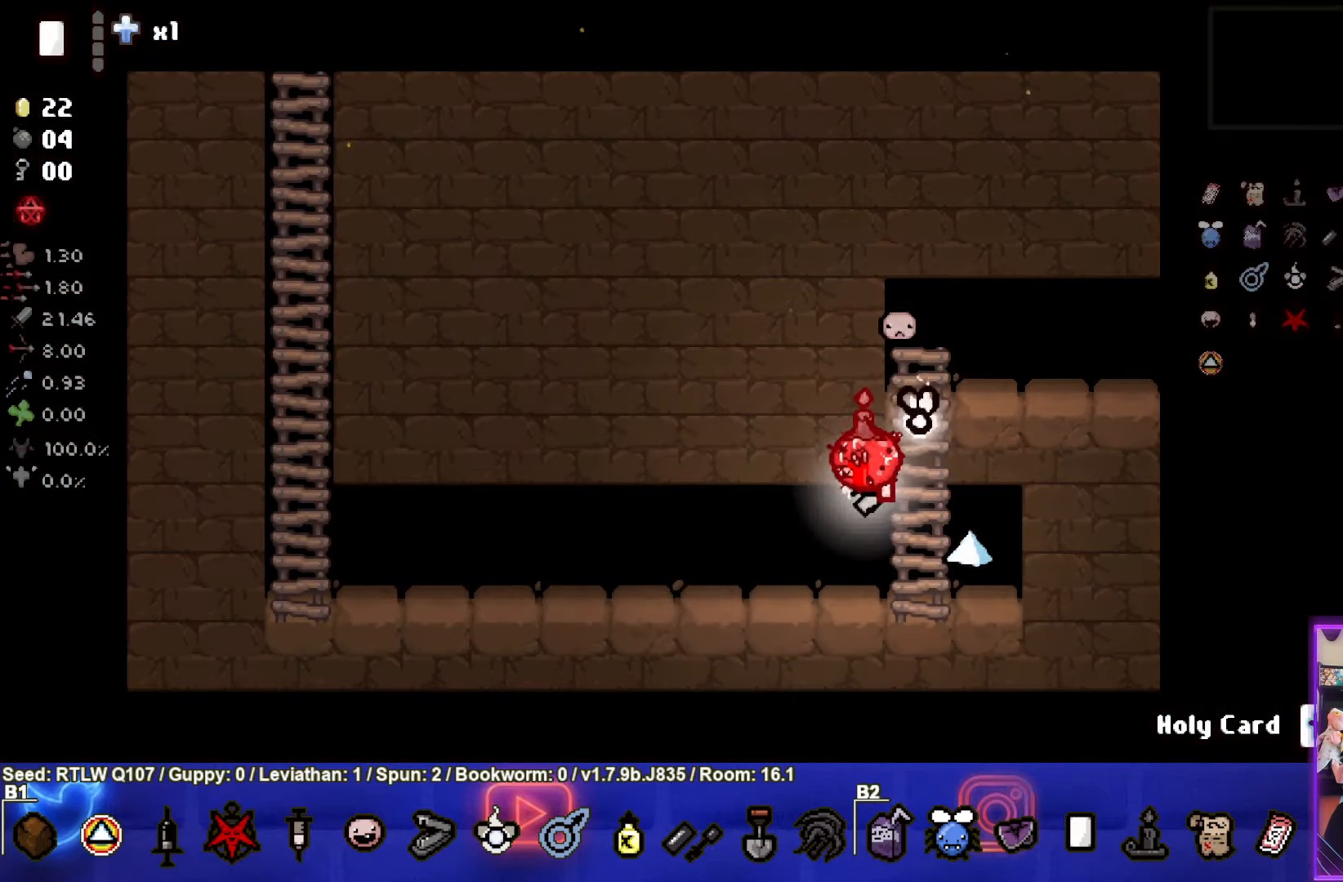
{"buttons": [], "left_stick": "left", "events": []}
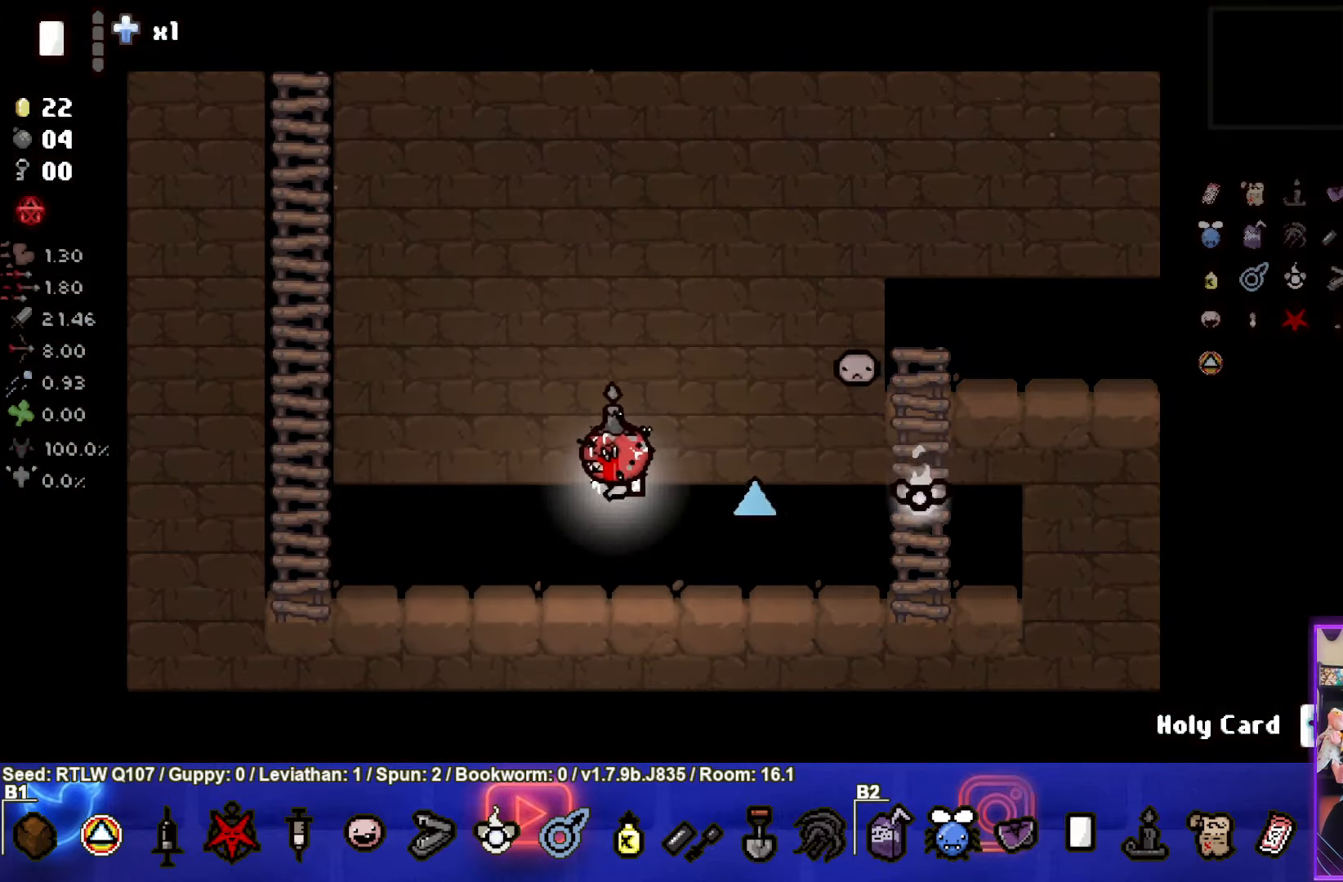
{"buttons": [], "left_stick": "left", "events": []}
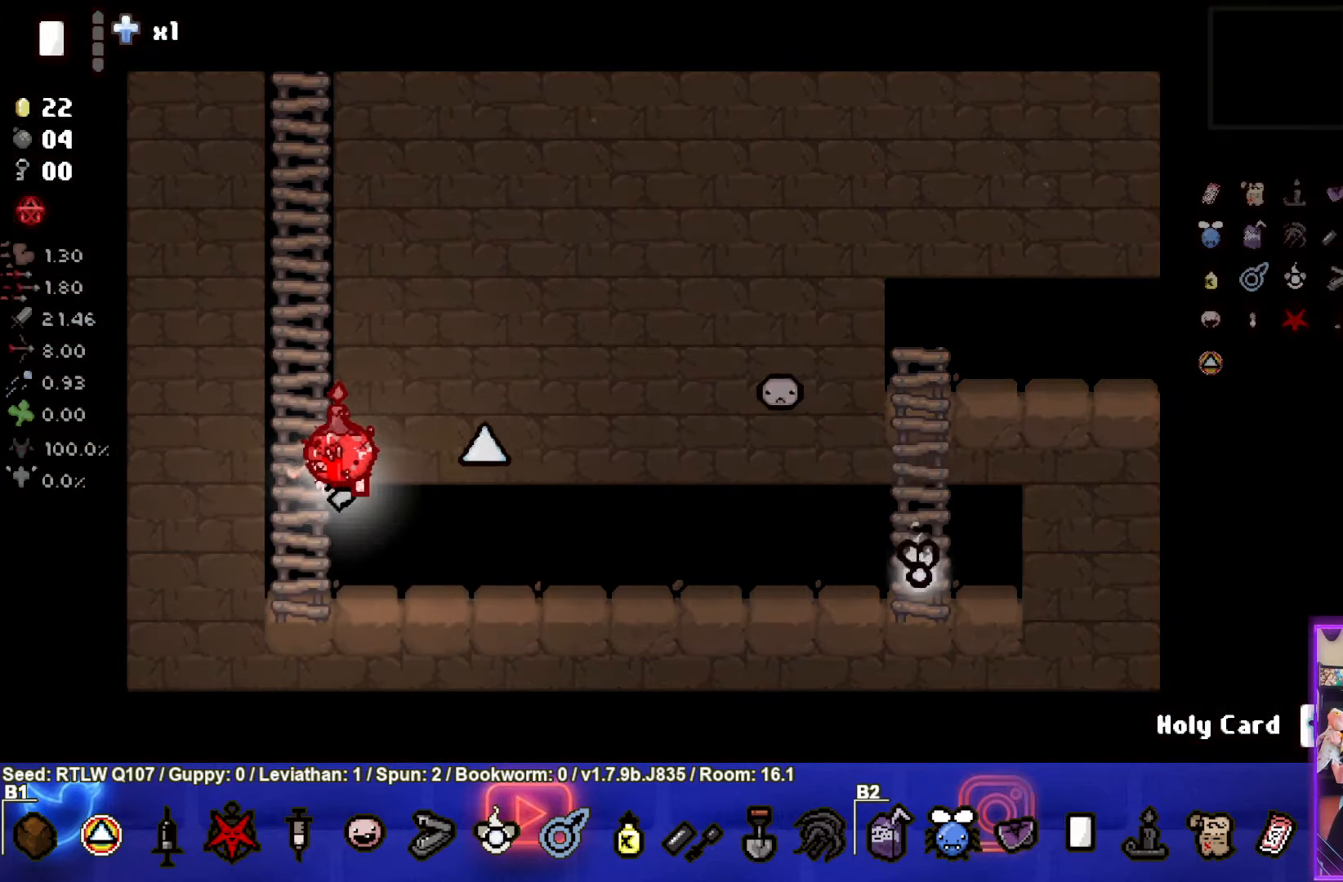
{"buttons": [], "left_stick": "up", "events": [[100, "left_stick", "up"]]}
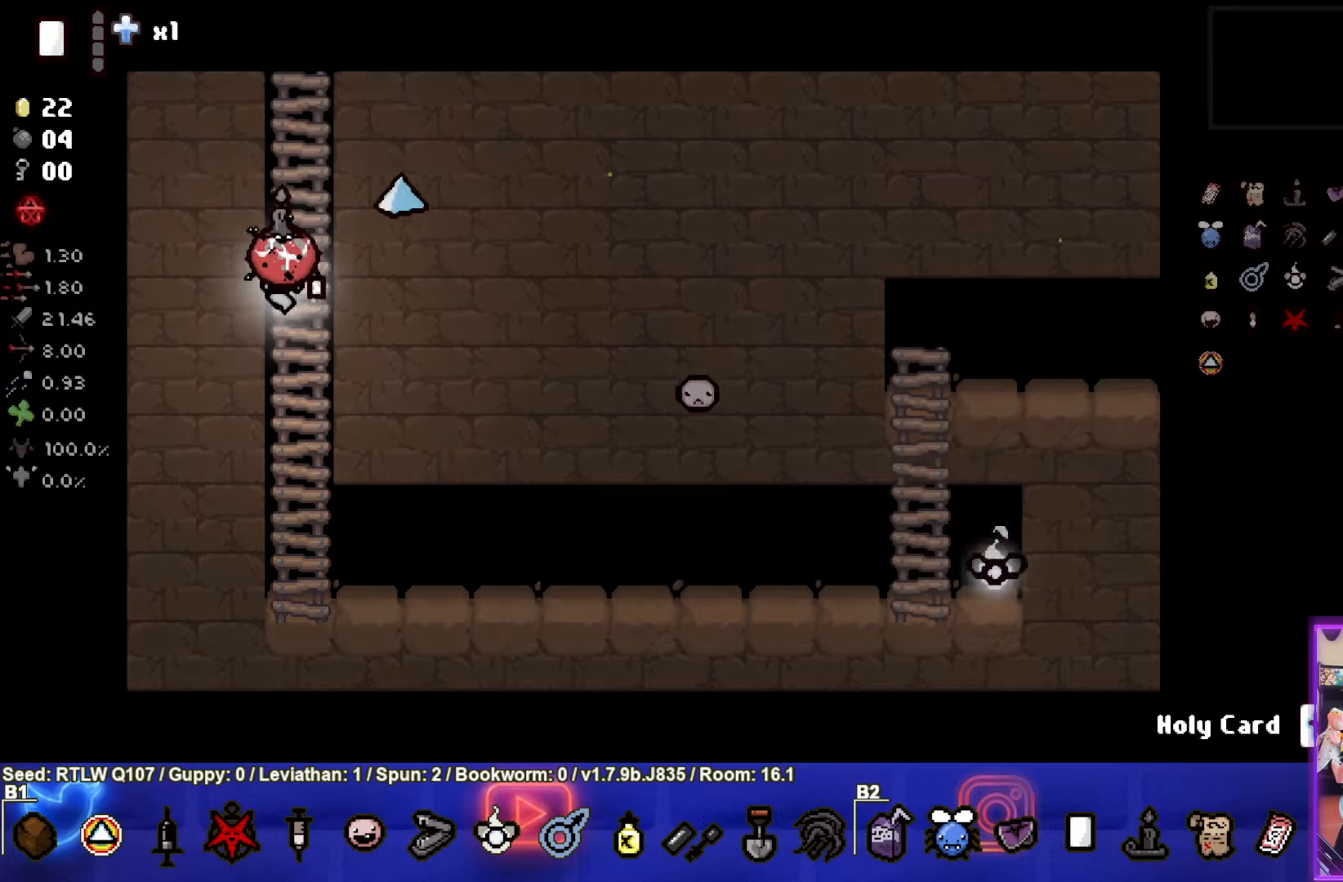
{"buttons": [], "left_stick": "center", "events": [[467, "left_stick", "center"]]}